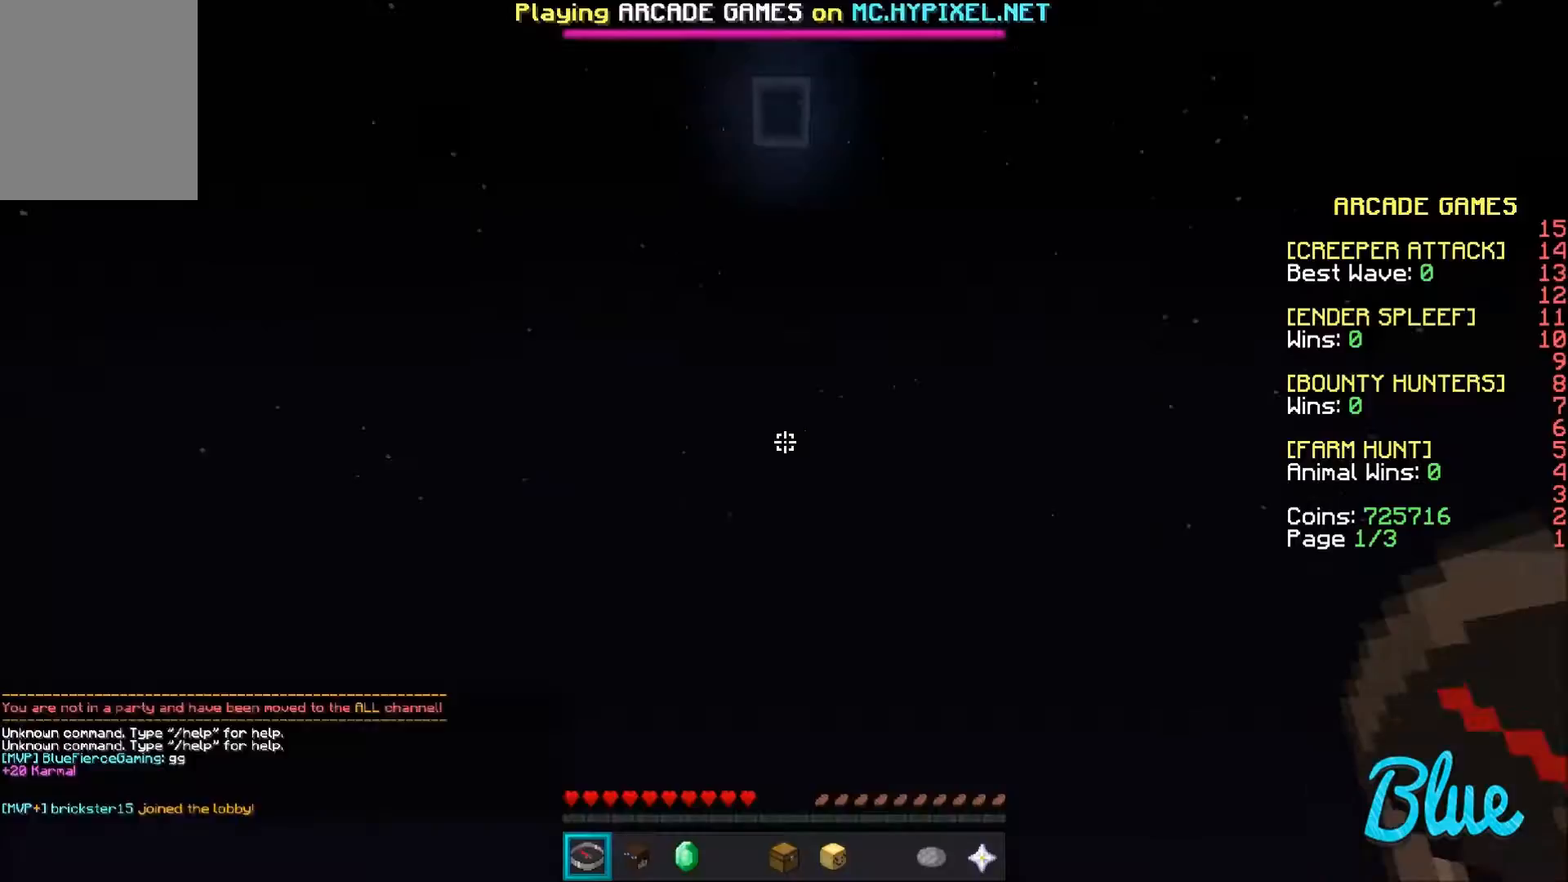
Gameplay with keyboard and mouse; each line is a JSON object with the keys and mouse buttons held at the frame after it. "events" lists presses ("down") and releases ("up") of "a", "d", "s", "w", "mouse_left" and "mouse_right" between this image and that frame as [ms after this image, input, new state], when the widget could be followed in between. "mouse_left", "mouse_right" = the "left", "right" buttons of the "mouse" list. No other keys are recorded. Fast repeated clicks can show as one long hold. Mouse movement is not recorded.
{"keys": ["a", "w"], "mouse": [], "events": [[301, "w", "down"], [401, "a", "down"]]}
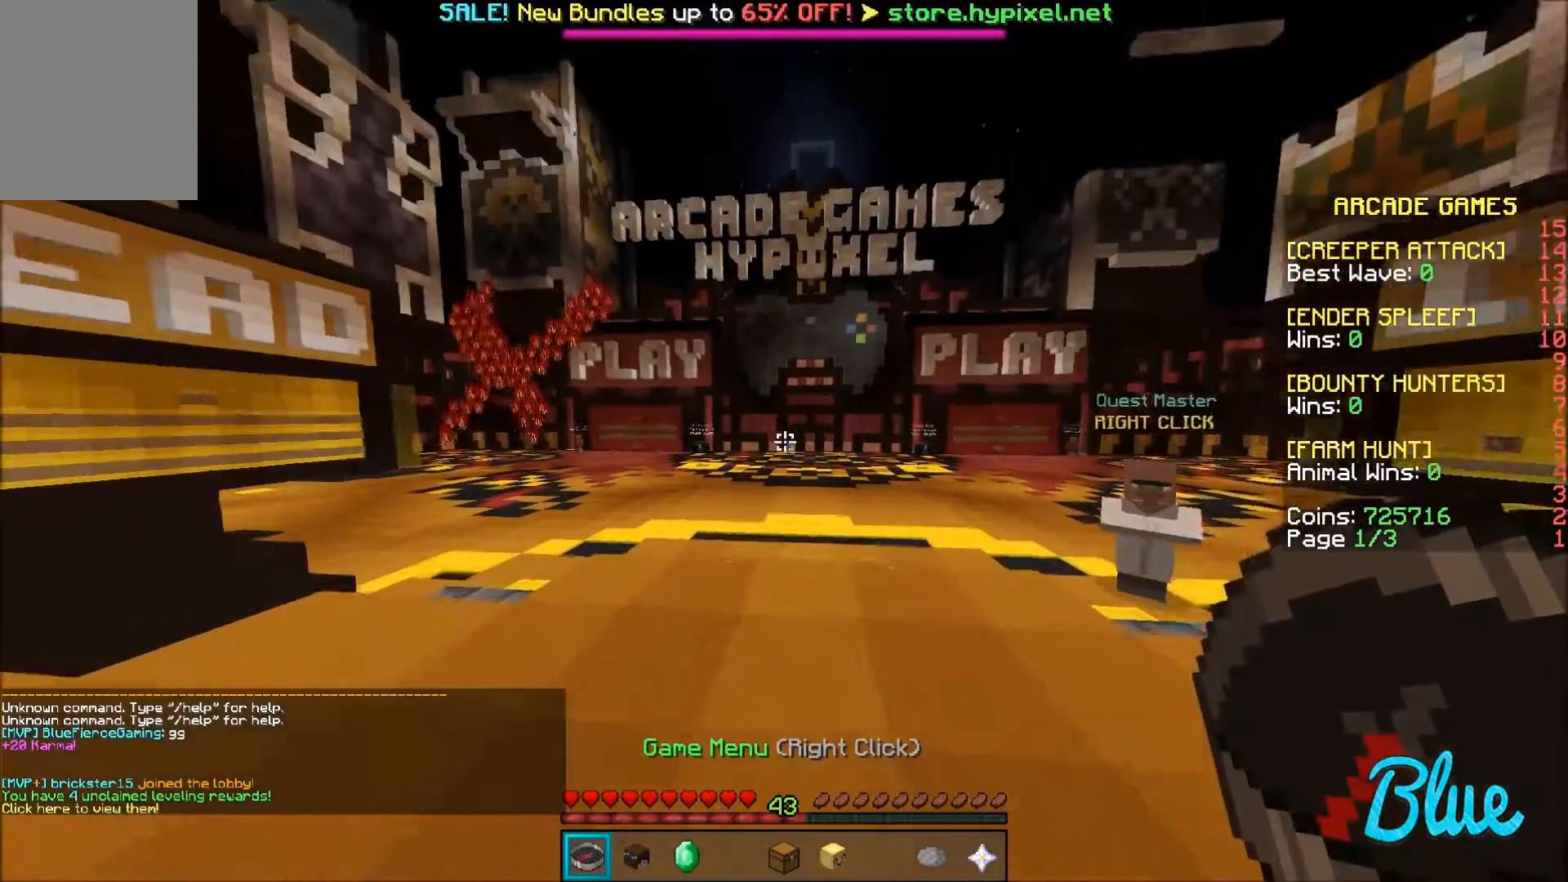
{"keys": ["a", "w"], "mouse": [], "events": []}
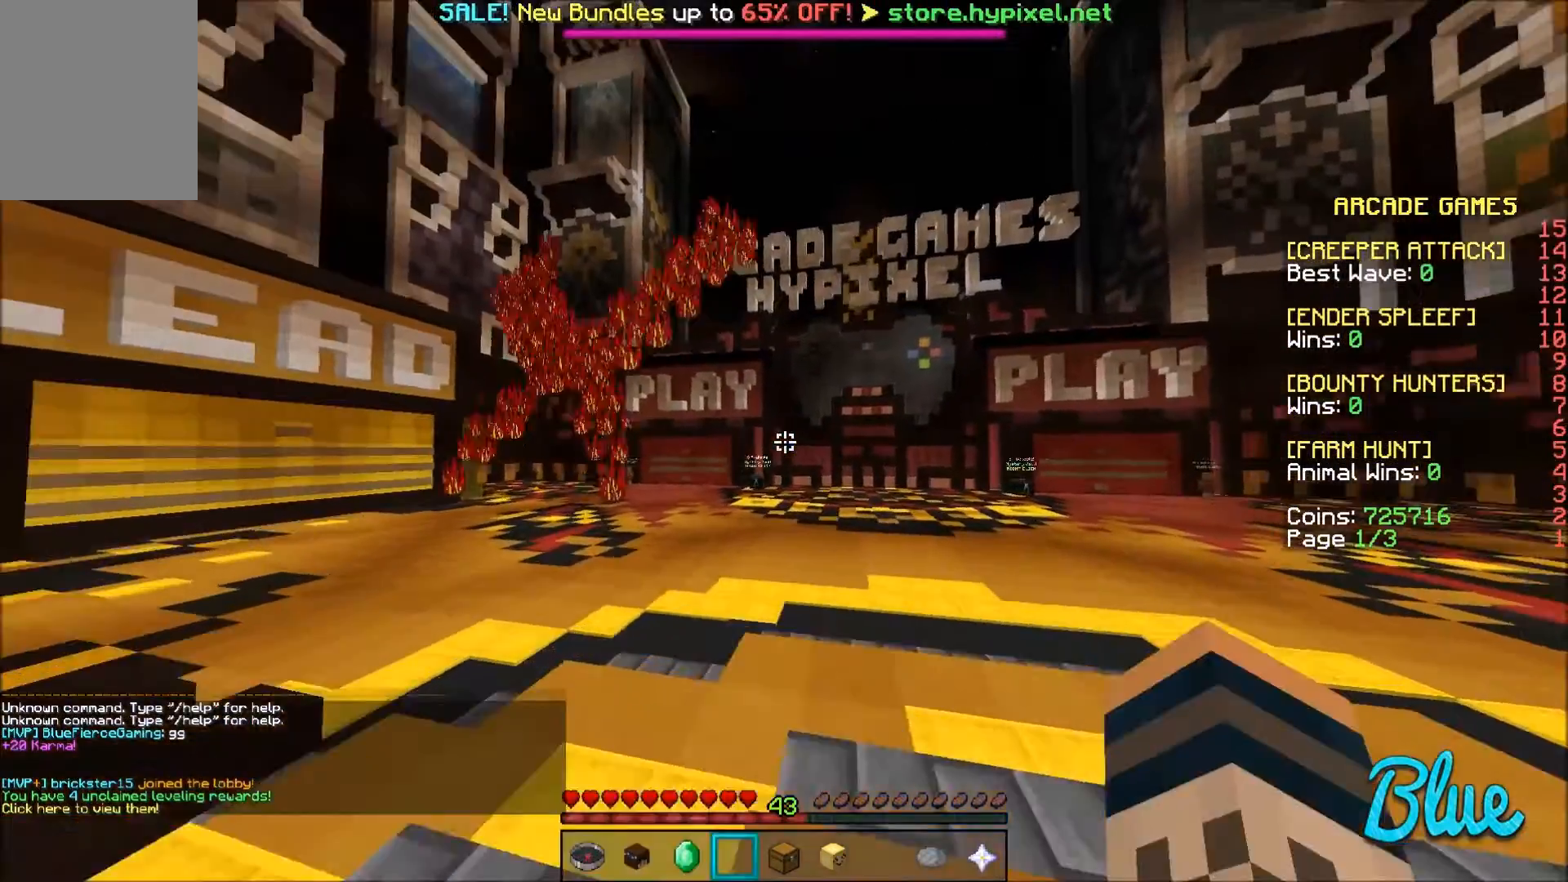
{"keys": ["w"], "mouse": [], "events": [[67, "a", "up"]]}
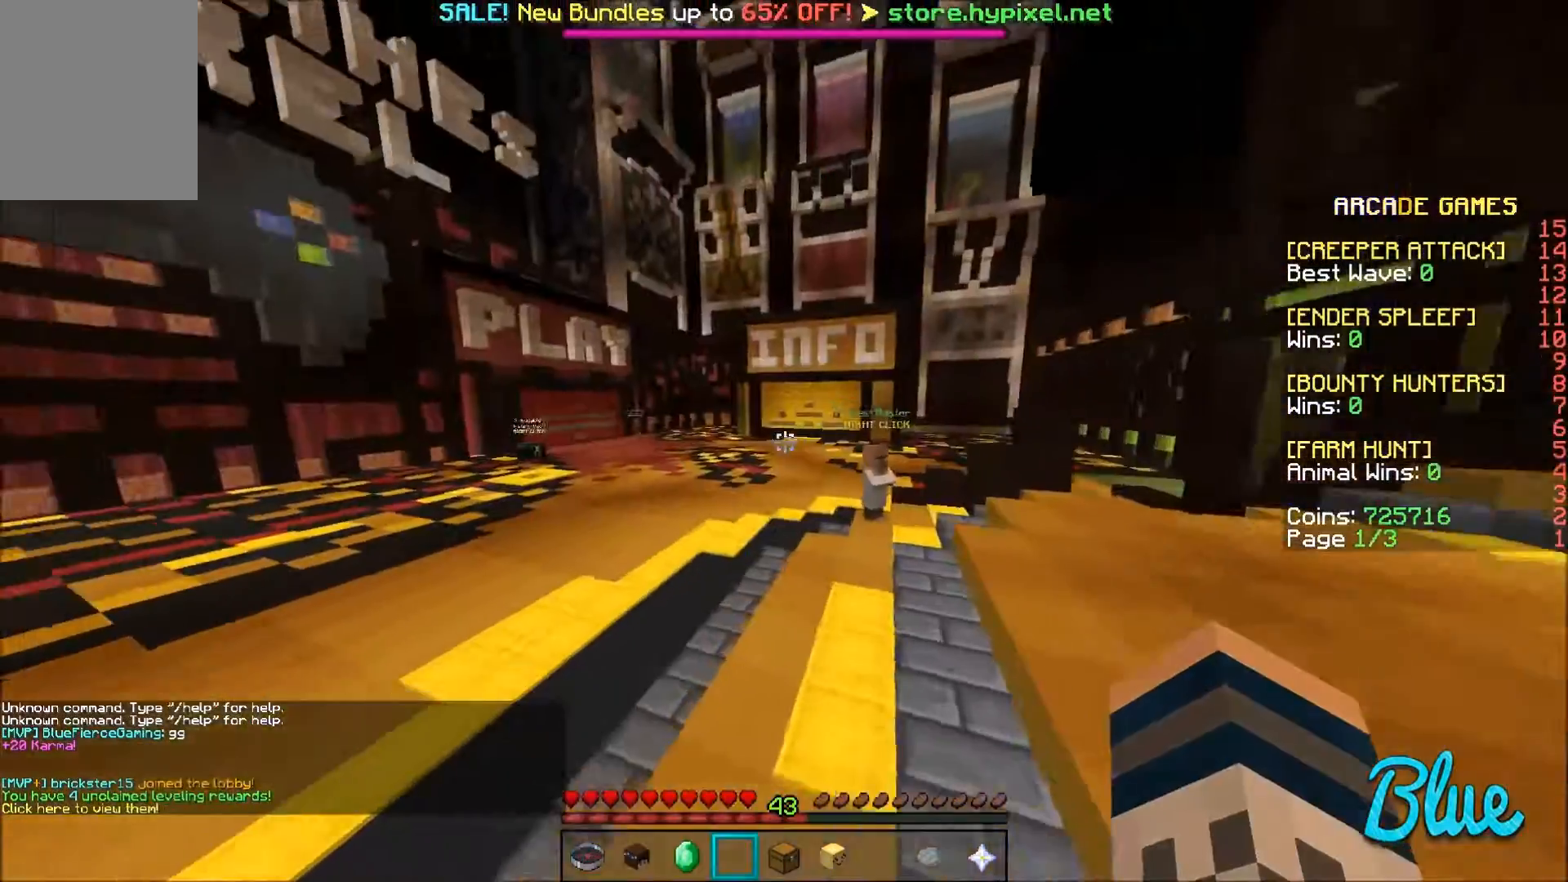
{"keys": ["a", "w"], "mouse": [], "events": [[33, "a", "down"]]}
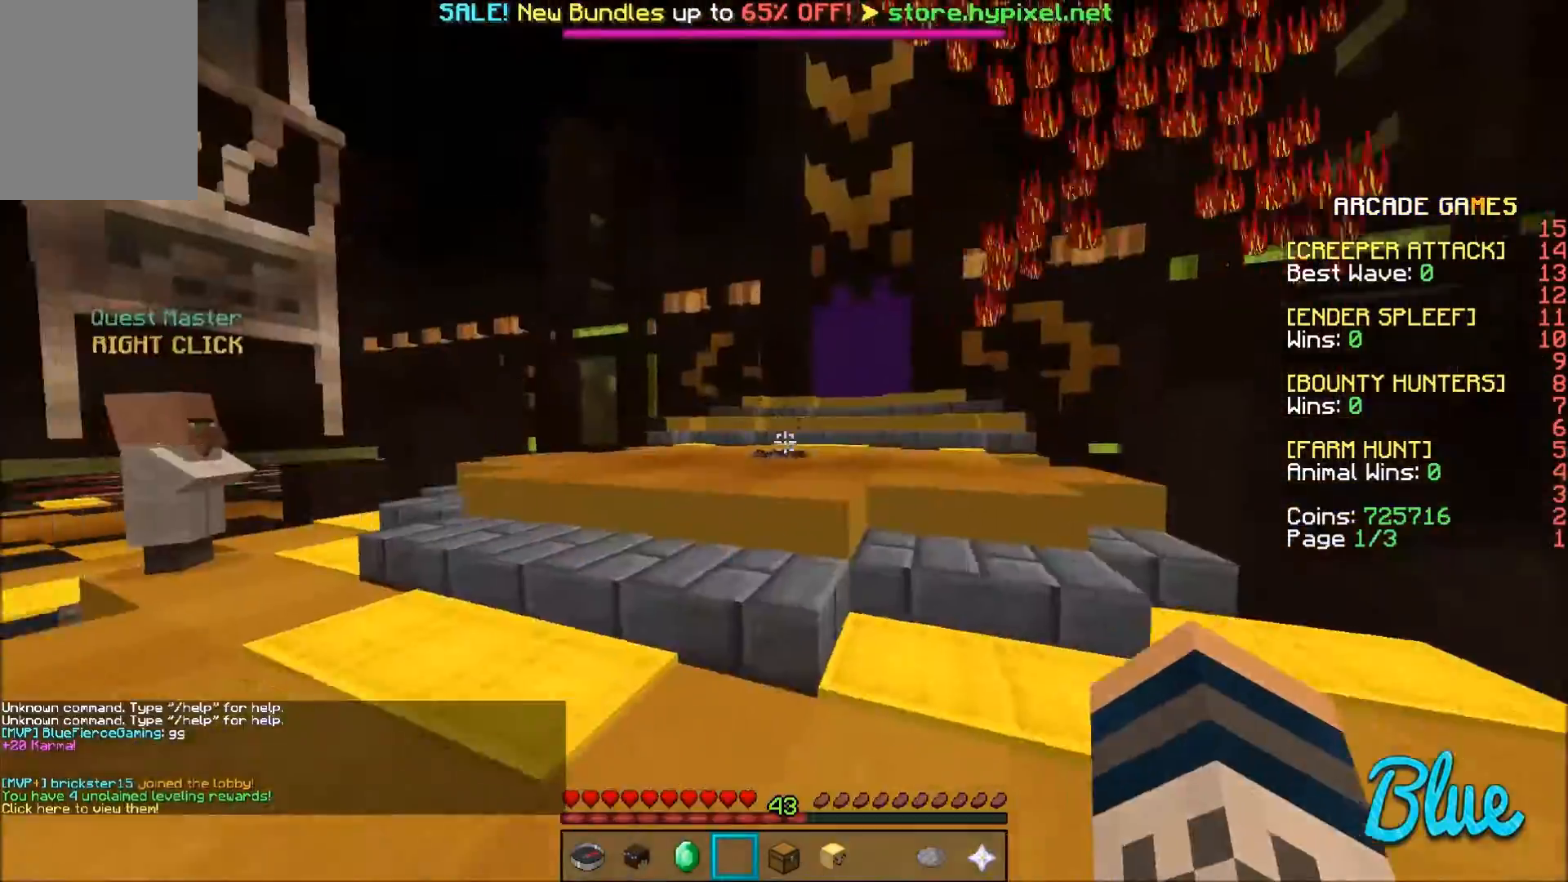
{"keys": ["a", "w"], "mouse": [], "events": [[34, "w", "up"], [301, "w", "down"]]}
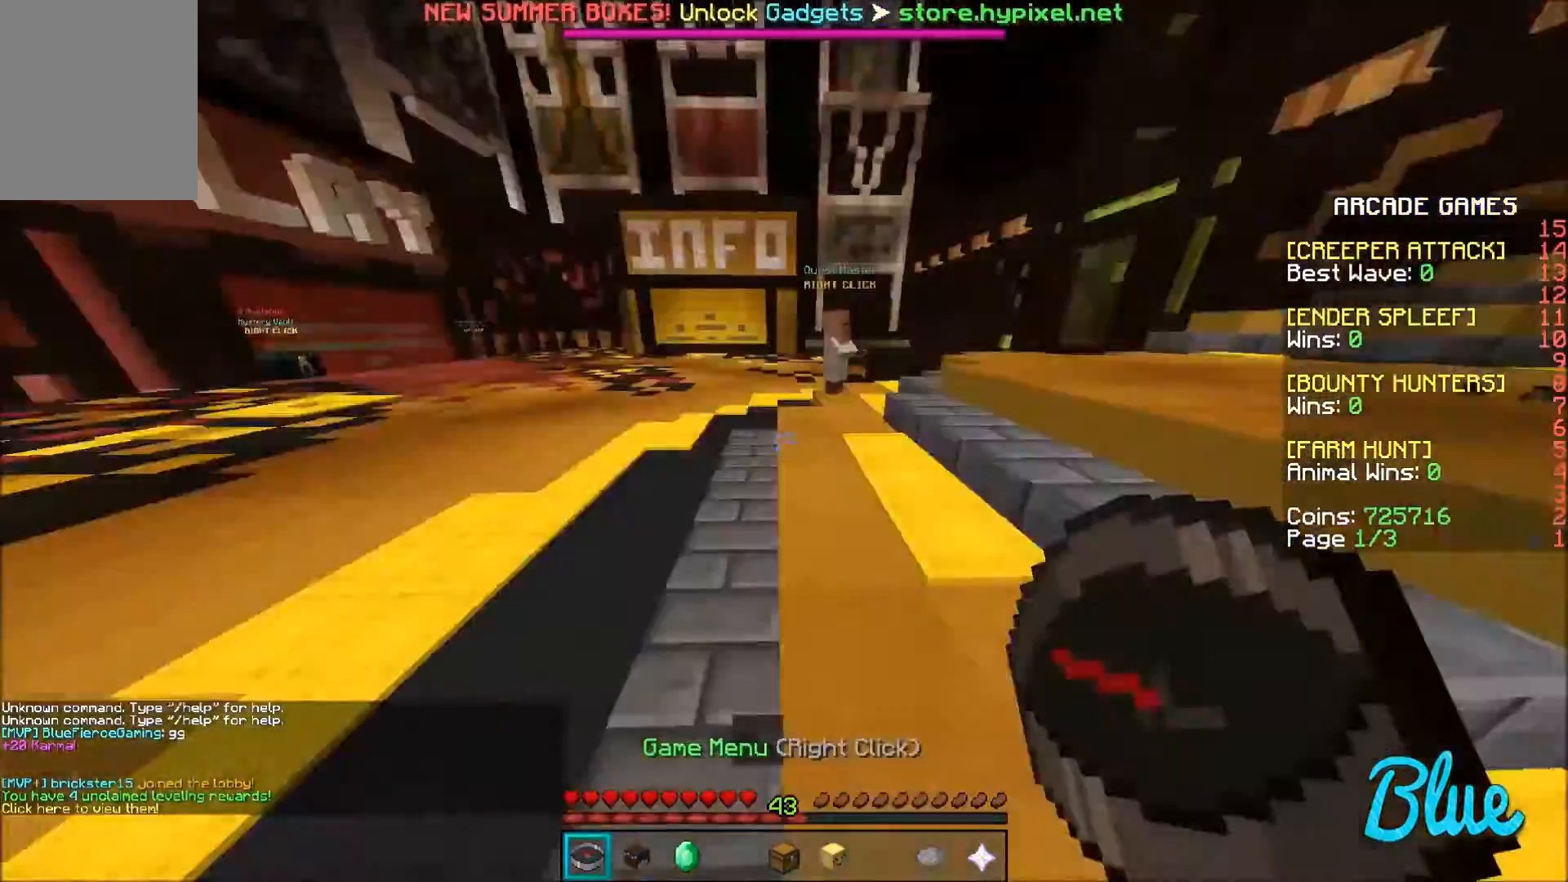
{"keys": ["d", "w"], "mouse": [], "events": [[267, "d", "down"], [367, "a", "up"]]}
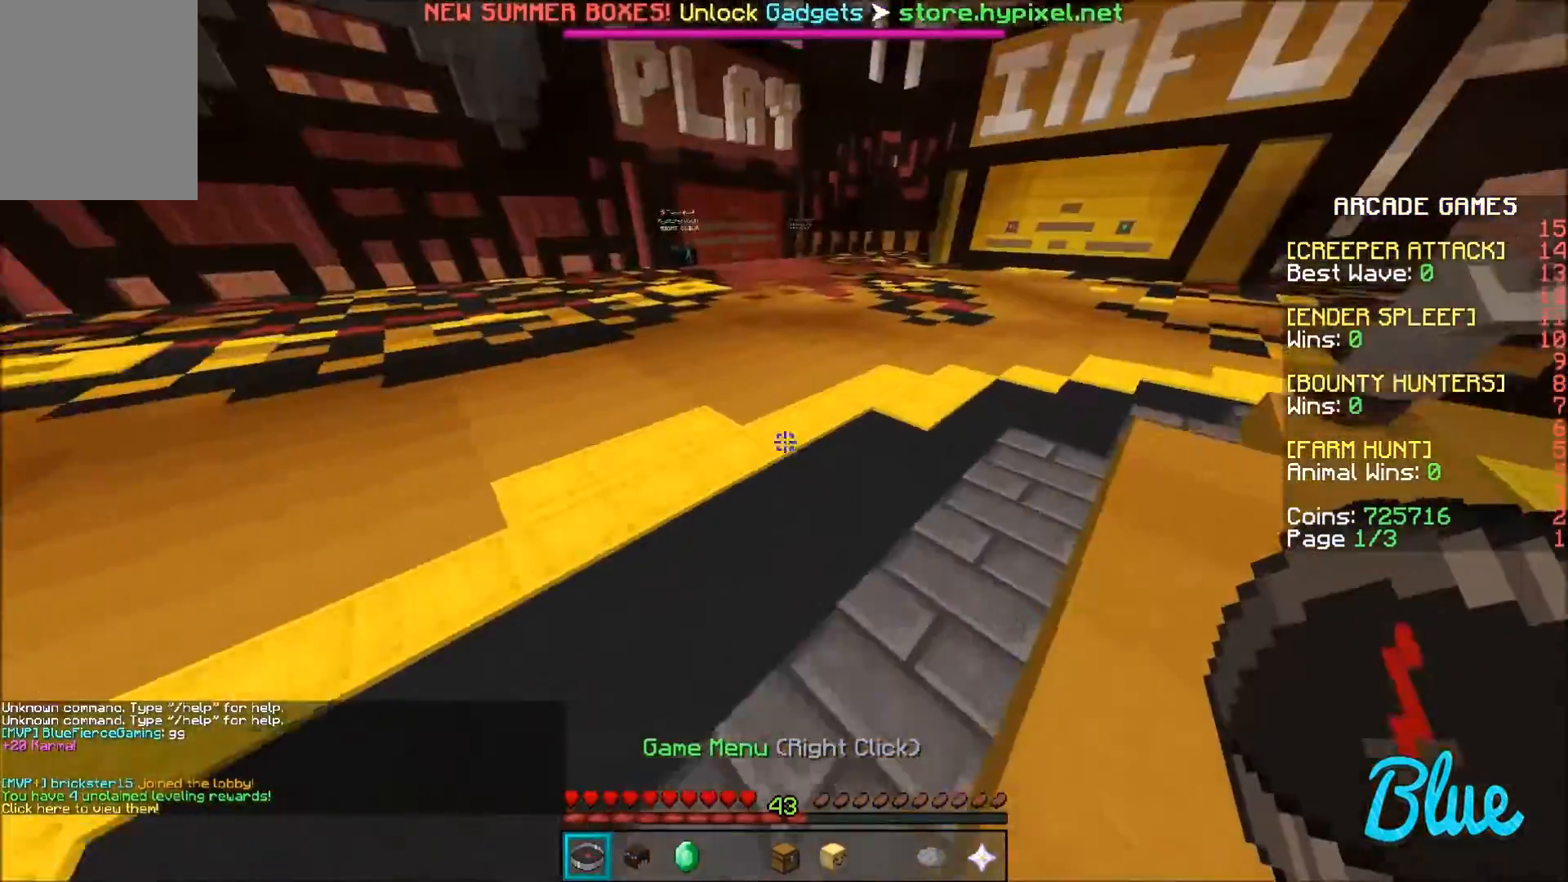
{"keys": ["a"], "mouse": [], "events": [[34, "d", "up"], [34, "w", "up"], [401, "a", "down"]]}
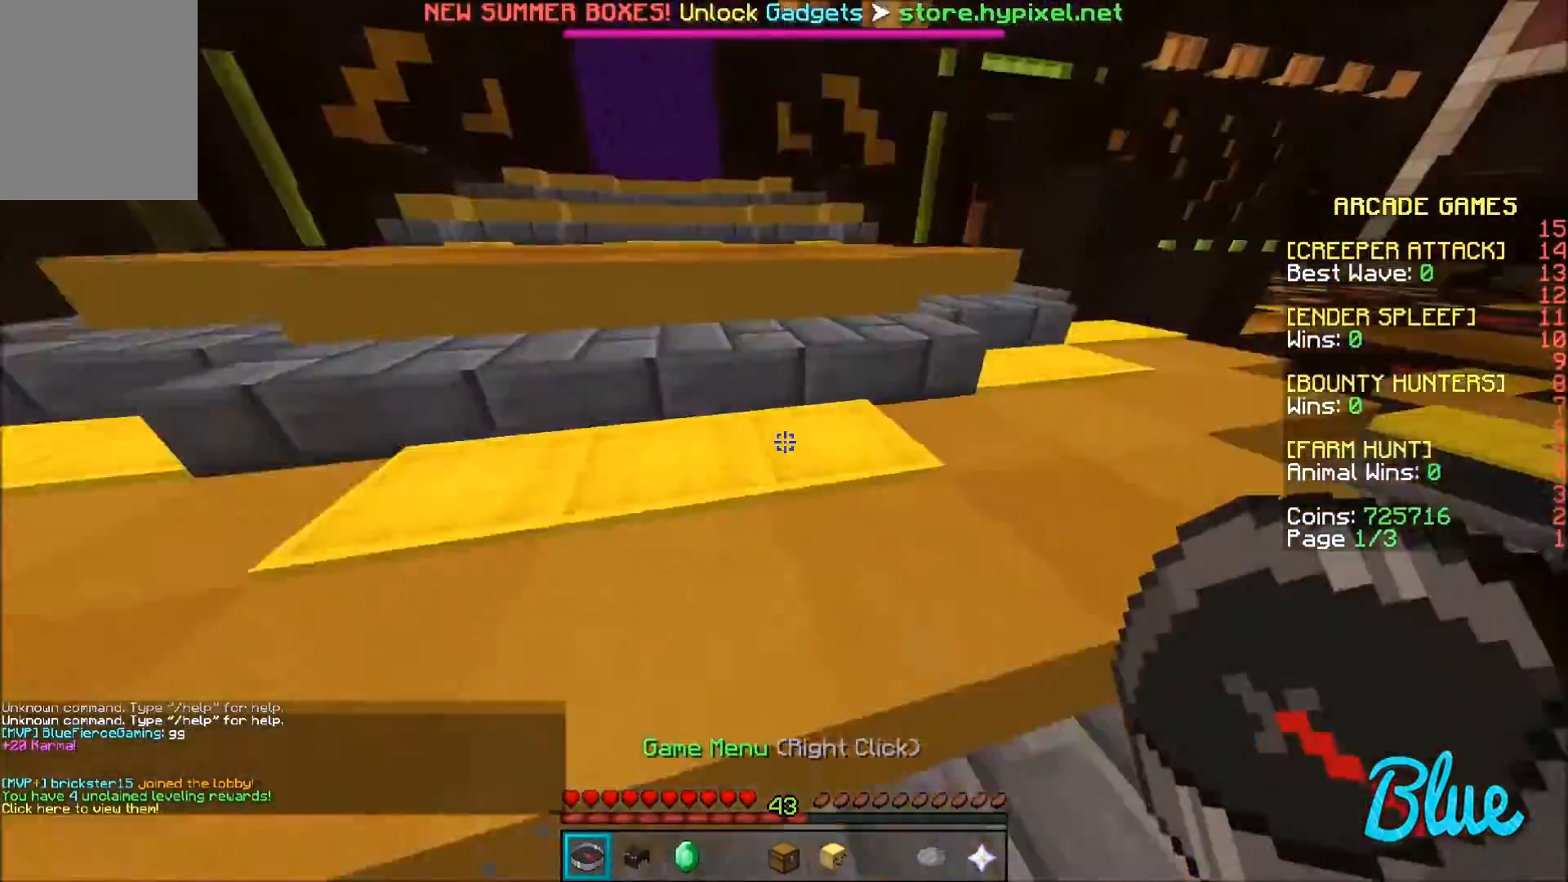
{"keys": ["d", "w"], "mouse": [], "events": [[33, "w", "down"], [334, "d", "down"], [400, "a", "up"]]}
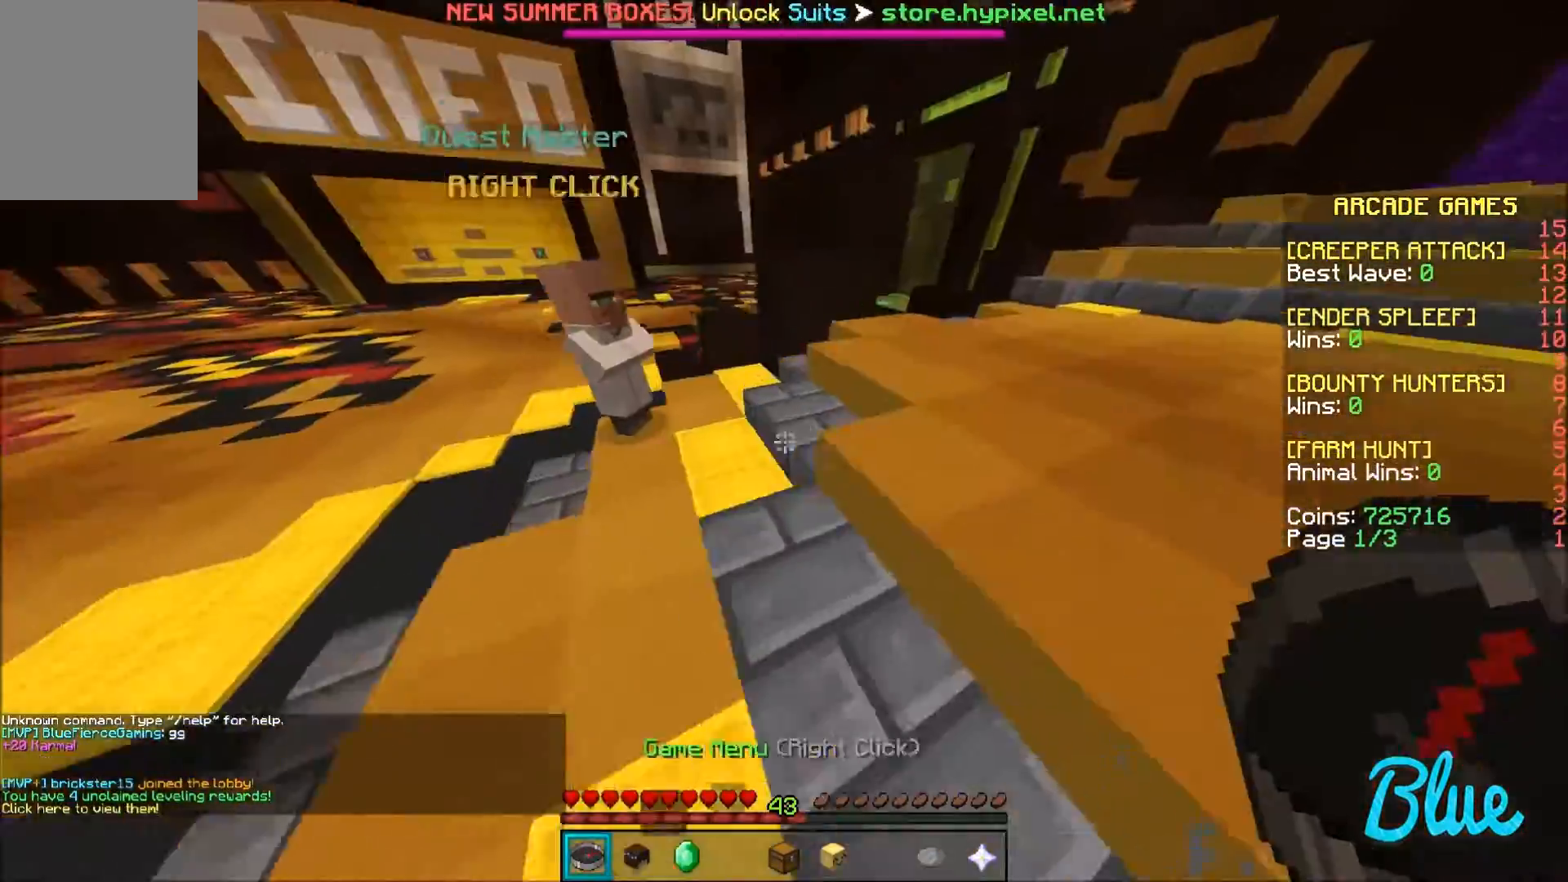
{"keys": ["d", "w"], "mouse": [], "events": []}
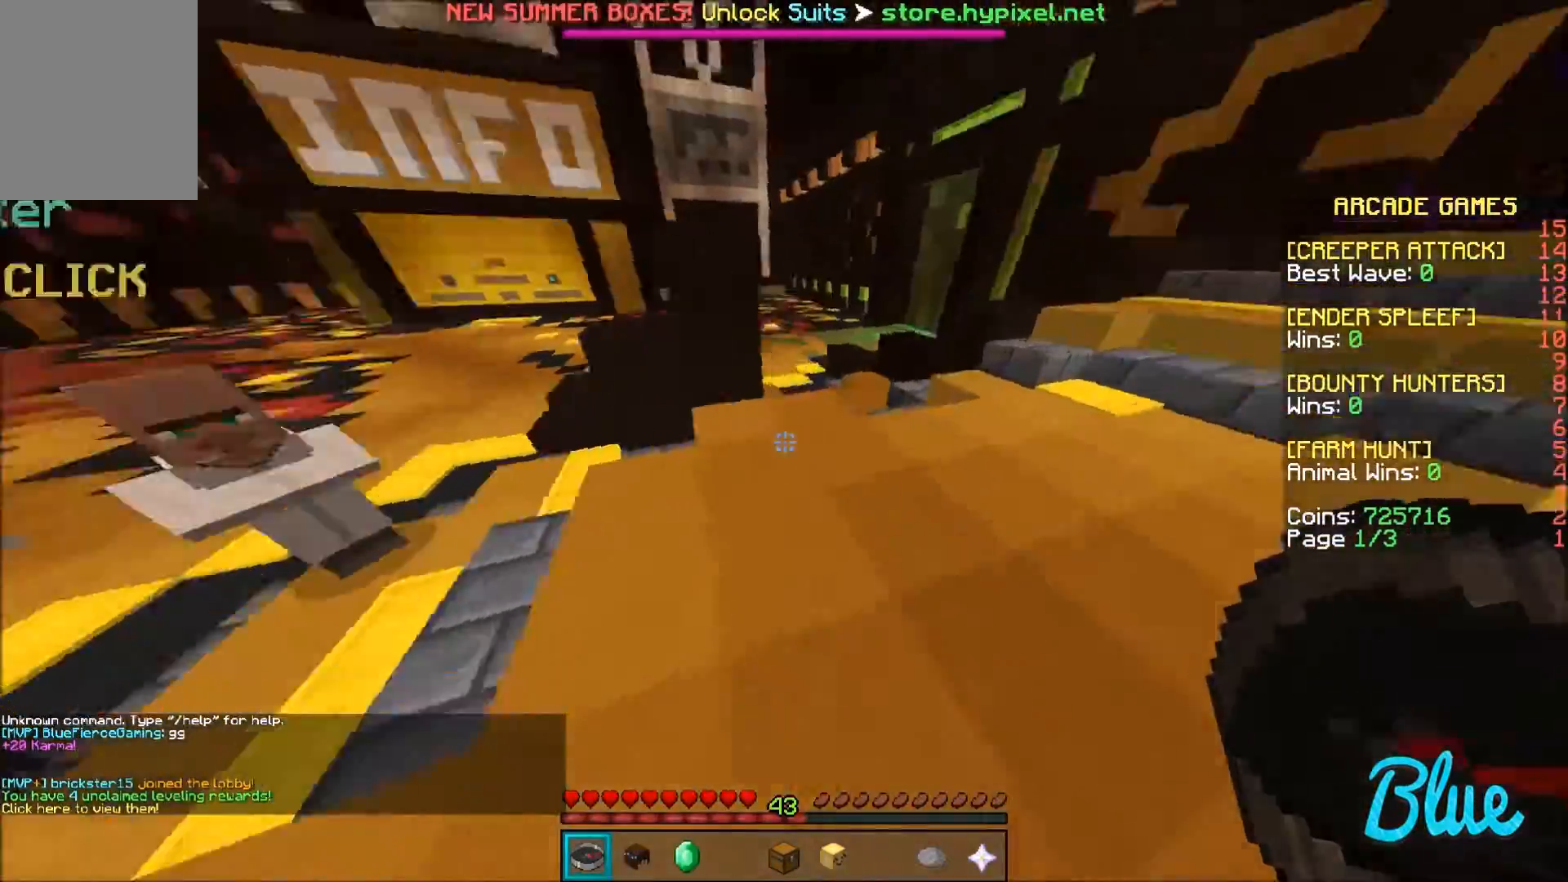
{"keys": ["a", "w"], "mouse": [], "events": [[100, "a", "down"], [200, "d", "up"]]}
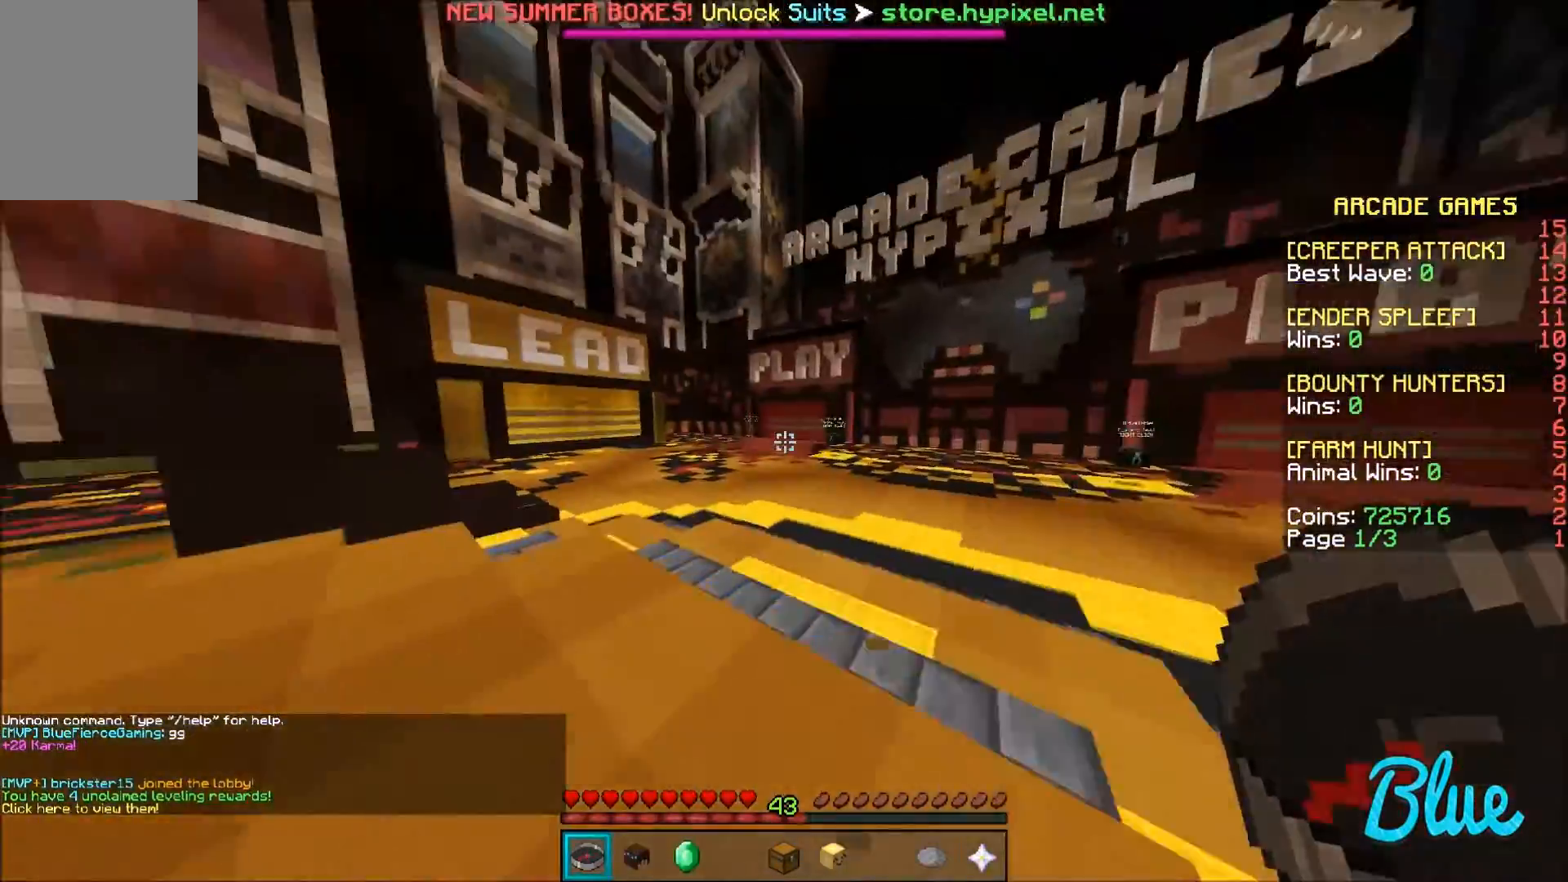
{"keys": ["a", "w"], "mouse": [], "events": []}
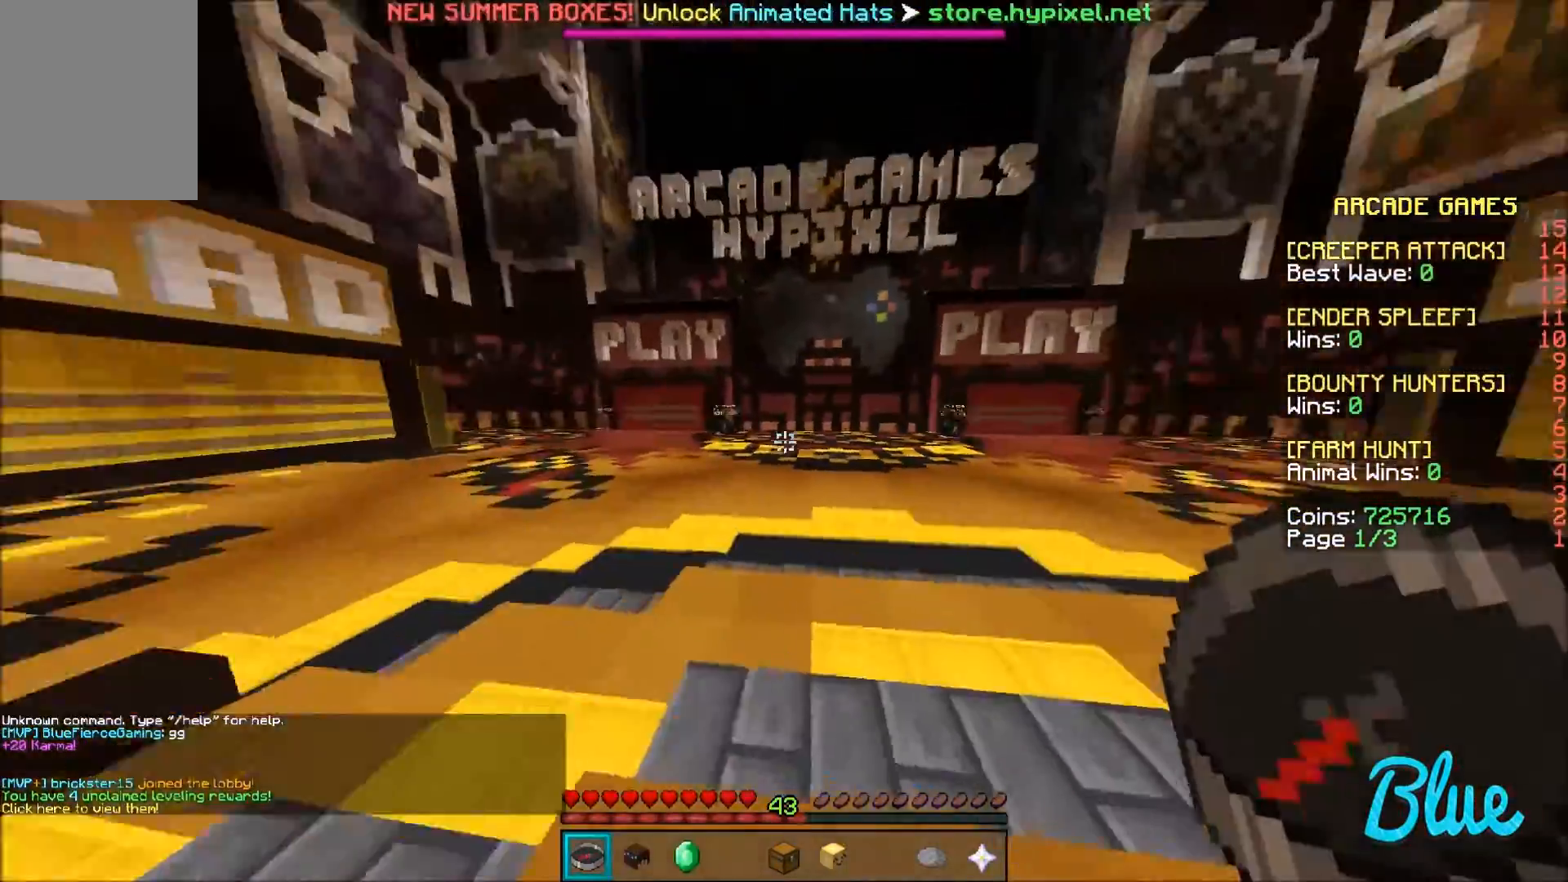
{"keys": ["d", "w"], "mouse": [], "events": [[400, "d", "down"], [500, "a", "up"]]}
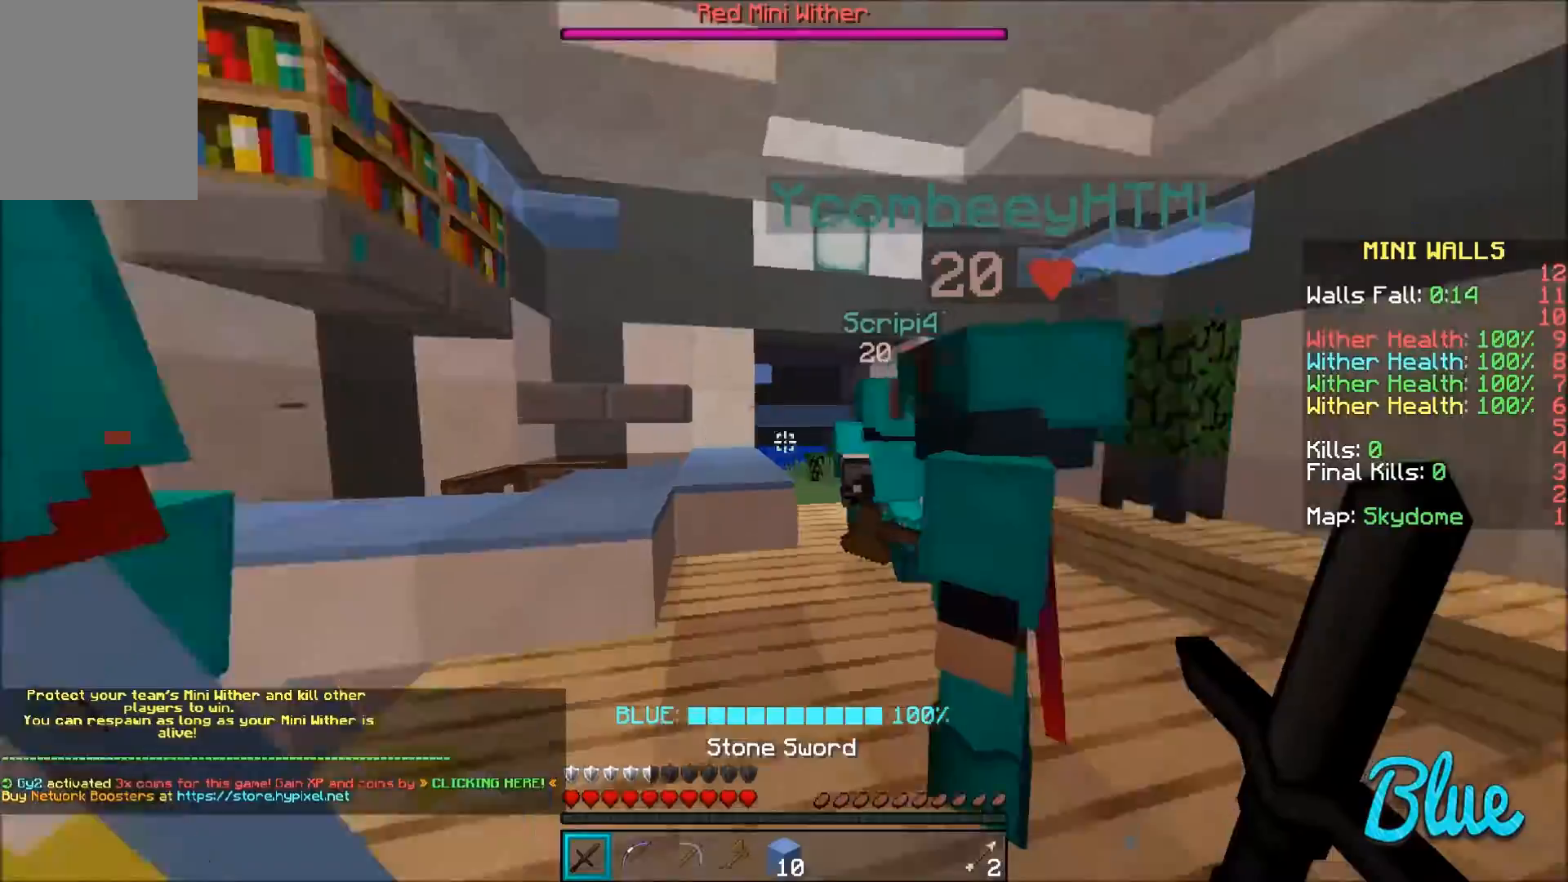
{"keys": ["w"], "mouse": [], "events": [[501, "d", "up"]]}
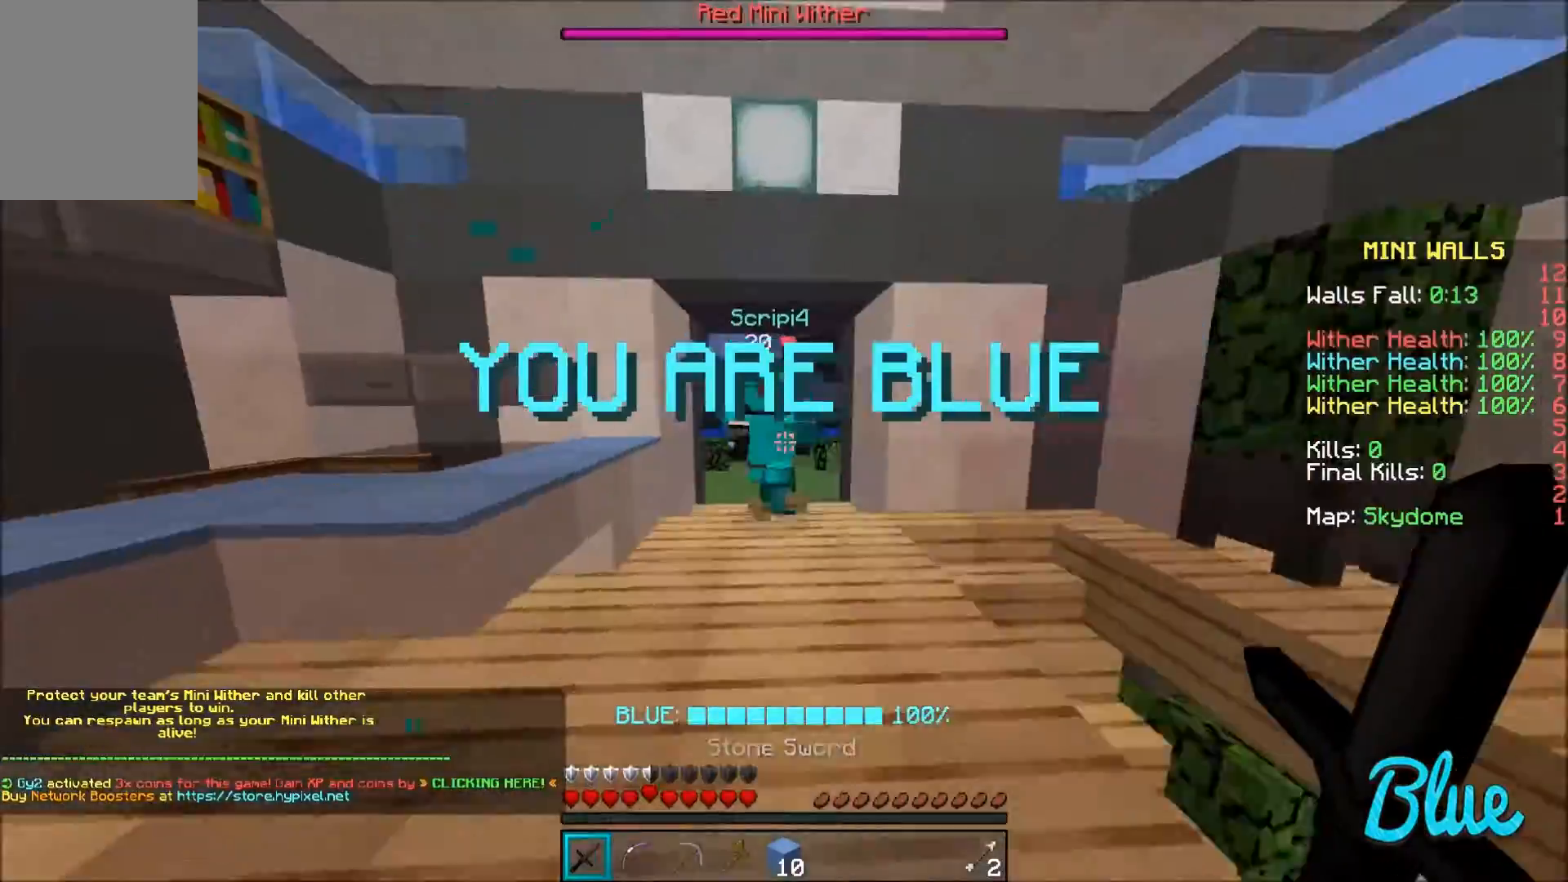
{"keys": ["a", "w"], "mouse": [], "events": [[200, "a", "down"]]}
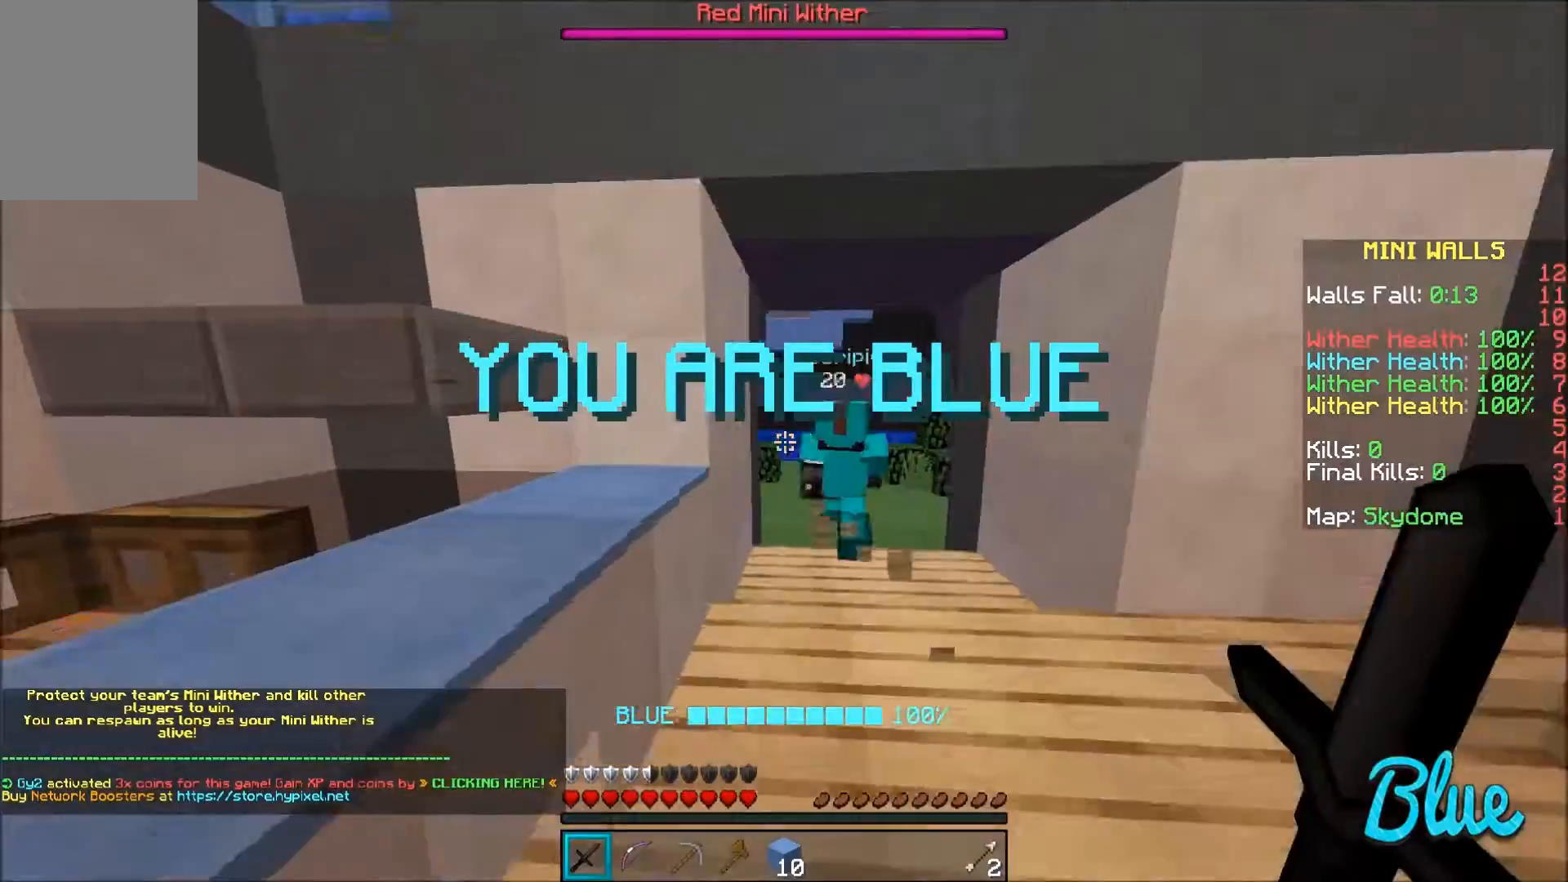
{"keys": ["d", "w"], "mouse": [], "events": [[167, "d", "down"], [267, "a", "up"]]}
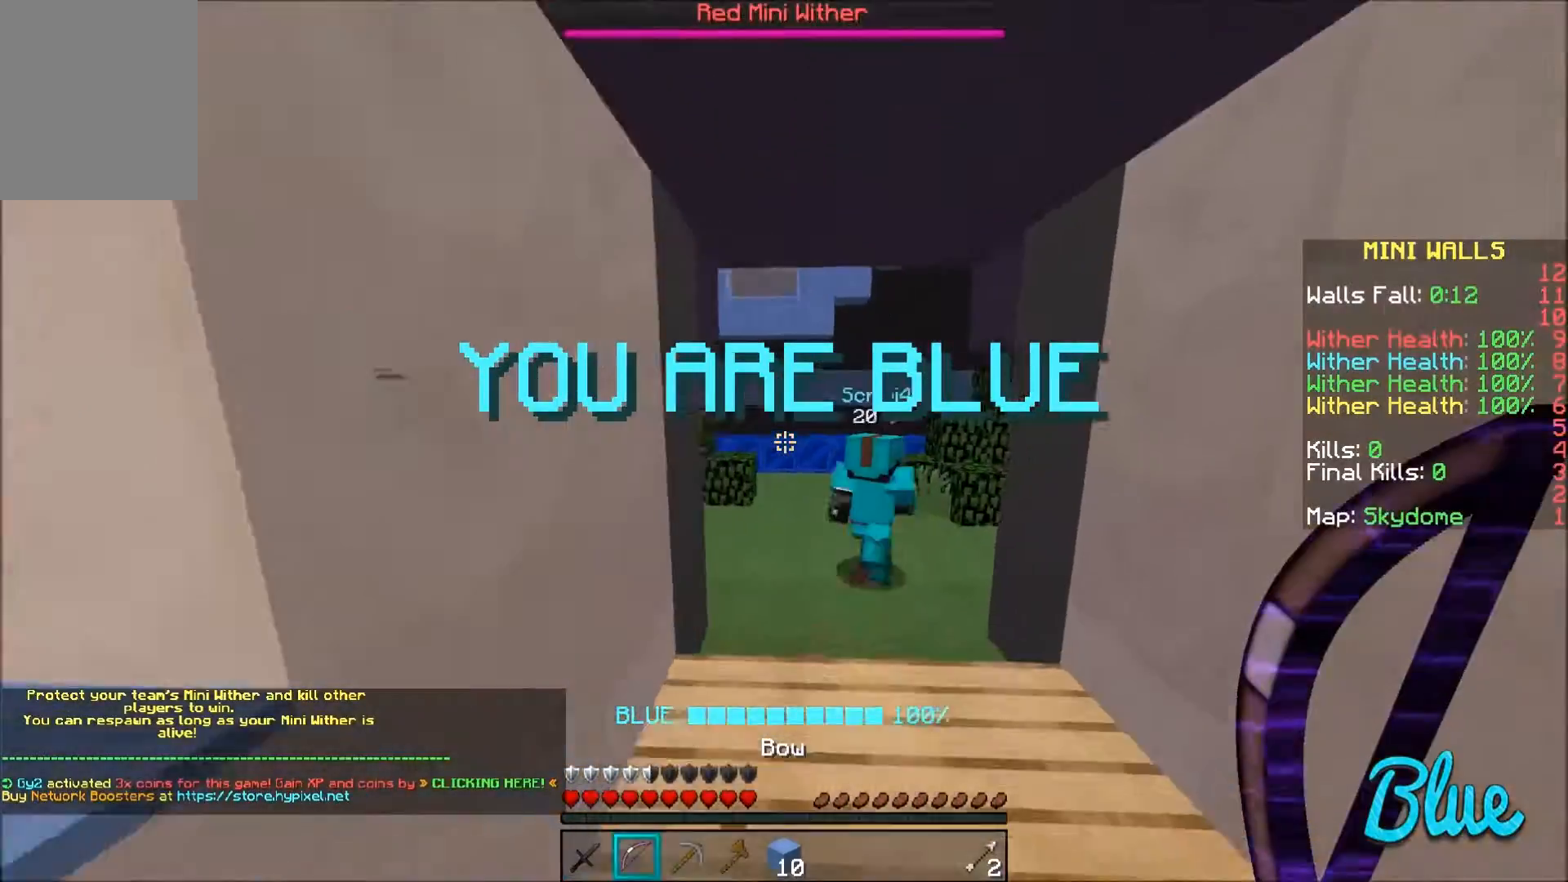
{"keys": ["w"], "mouse": [], "events": [[33, "d", "up"]]}
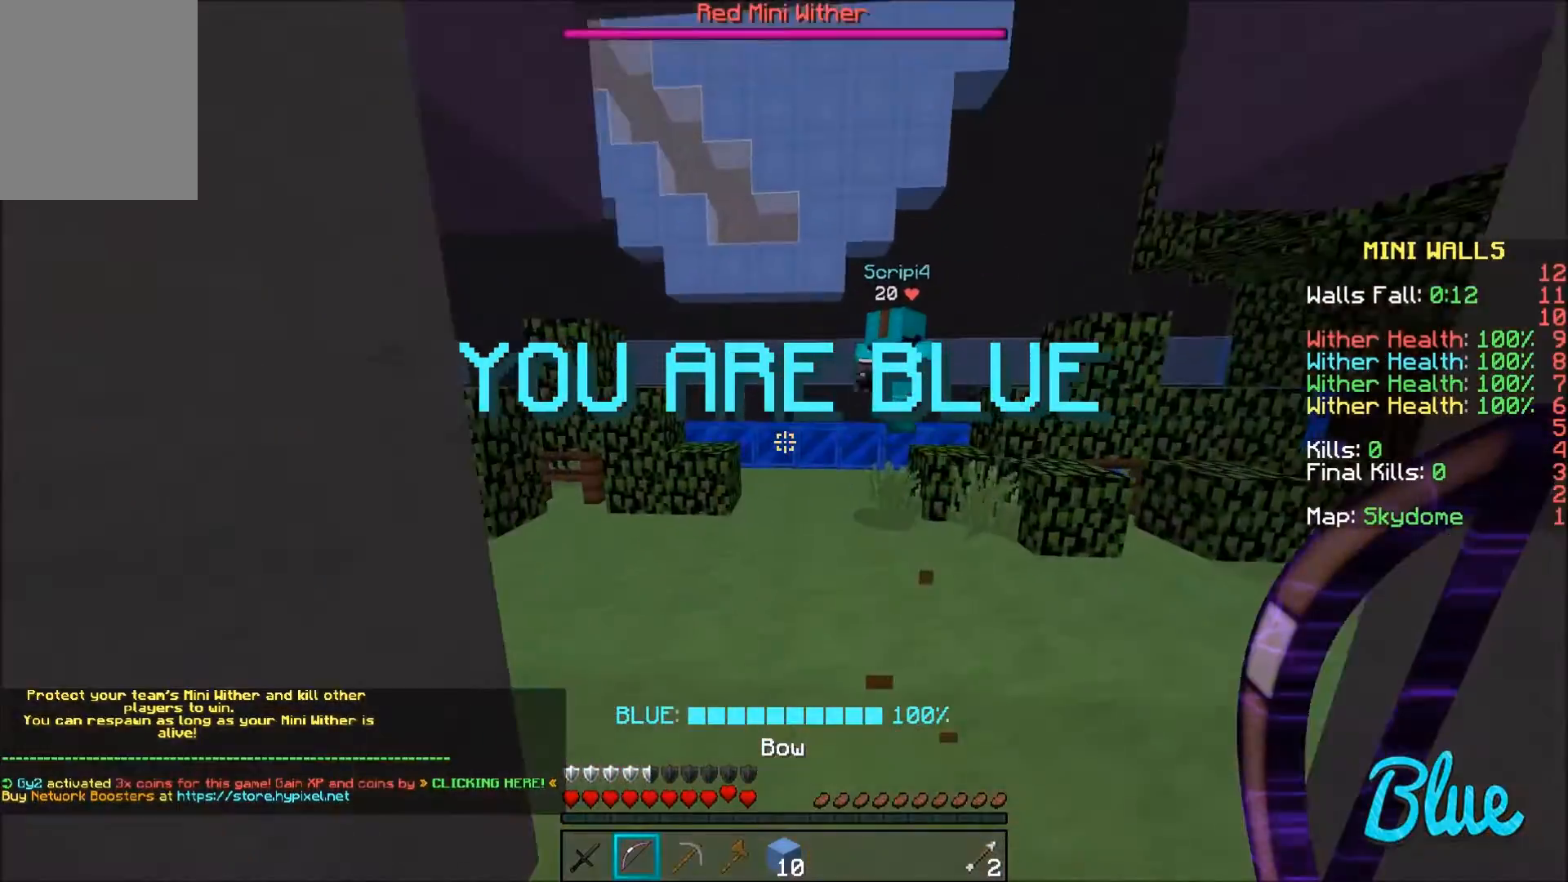
{"keys": ["w"], "mouse": [], "events": []}
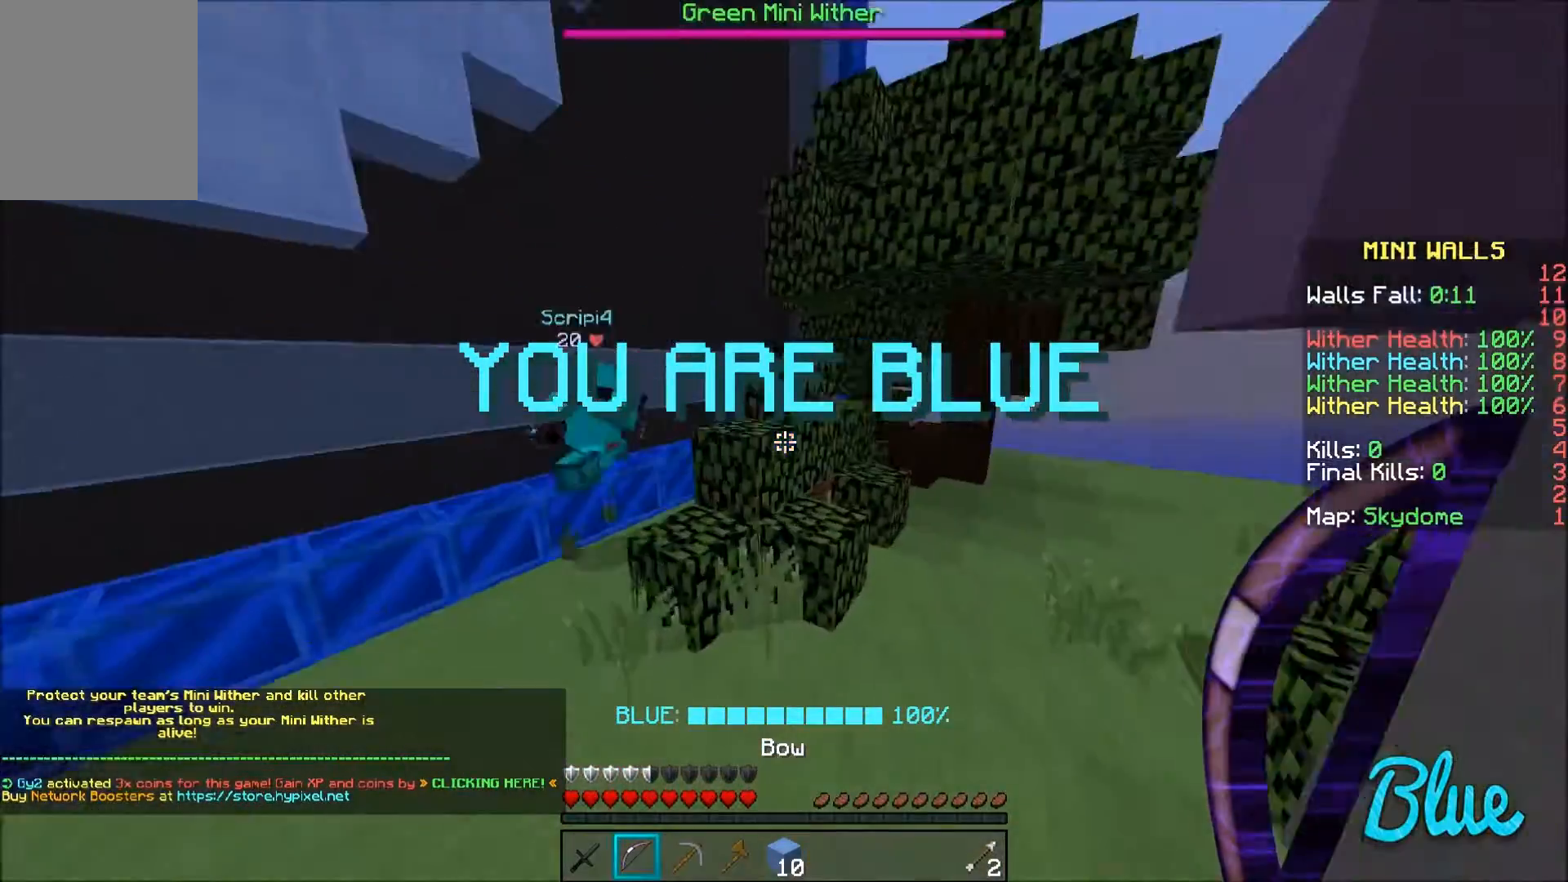
{"keys": ["s"], "mouse": [], "events": [[200, "w", "up"], [333, "d", "down"], [433, "s", "down"], [500, "d", "up"]]}
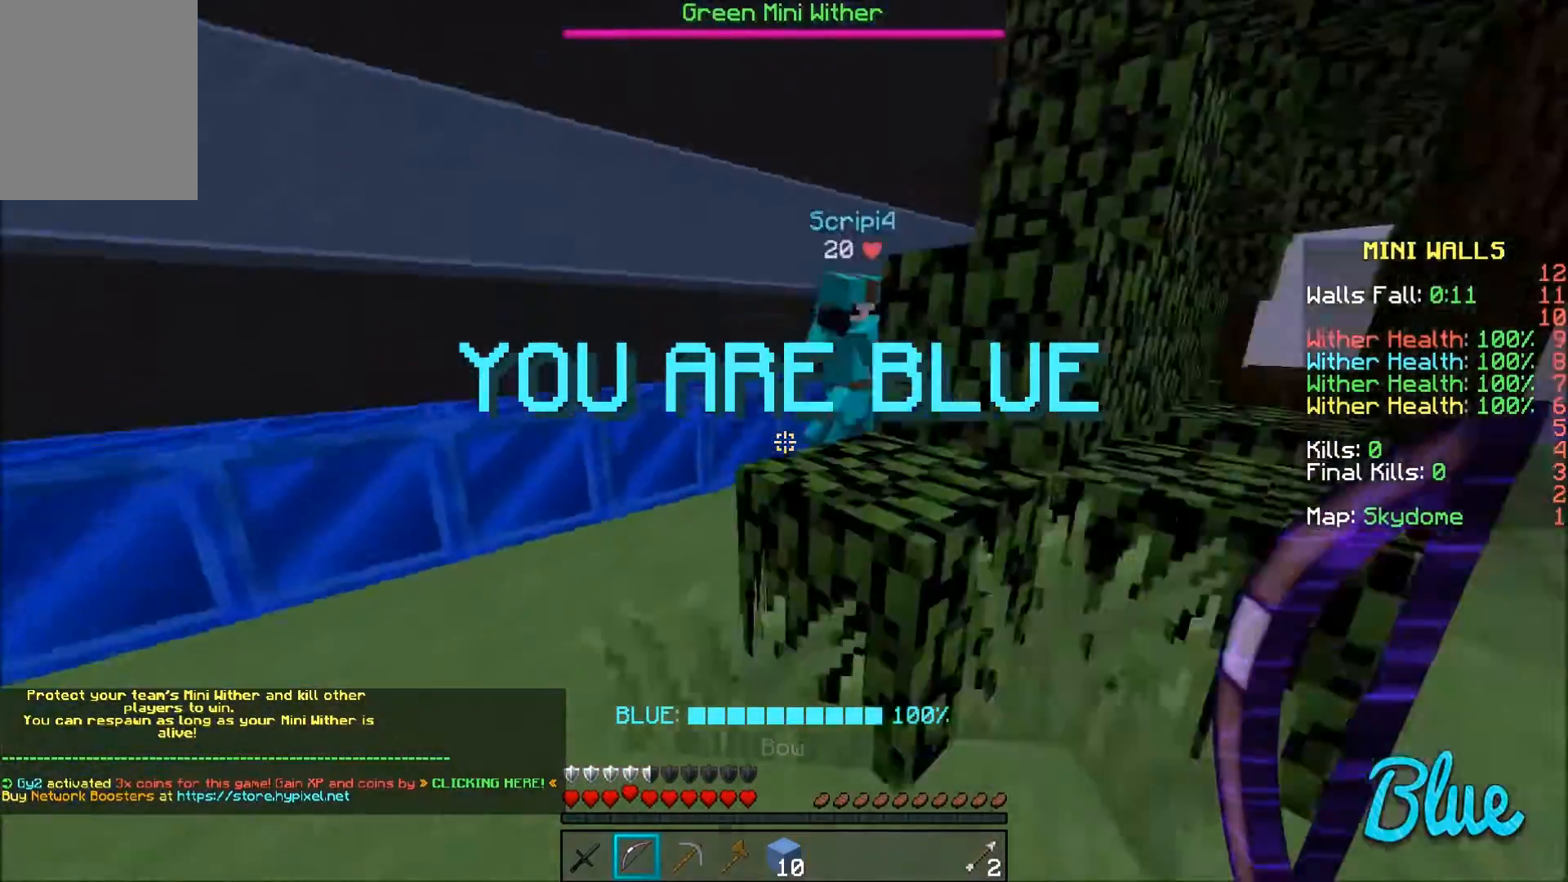
{"keys": ["a", "w"], "mouse": [], "events": [[100, "d", "down"], [100, "s", "up"], [234, "w", "down"], [334, "d", "up"], [400, "a", "down"]]}
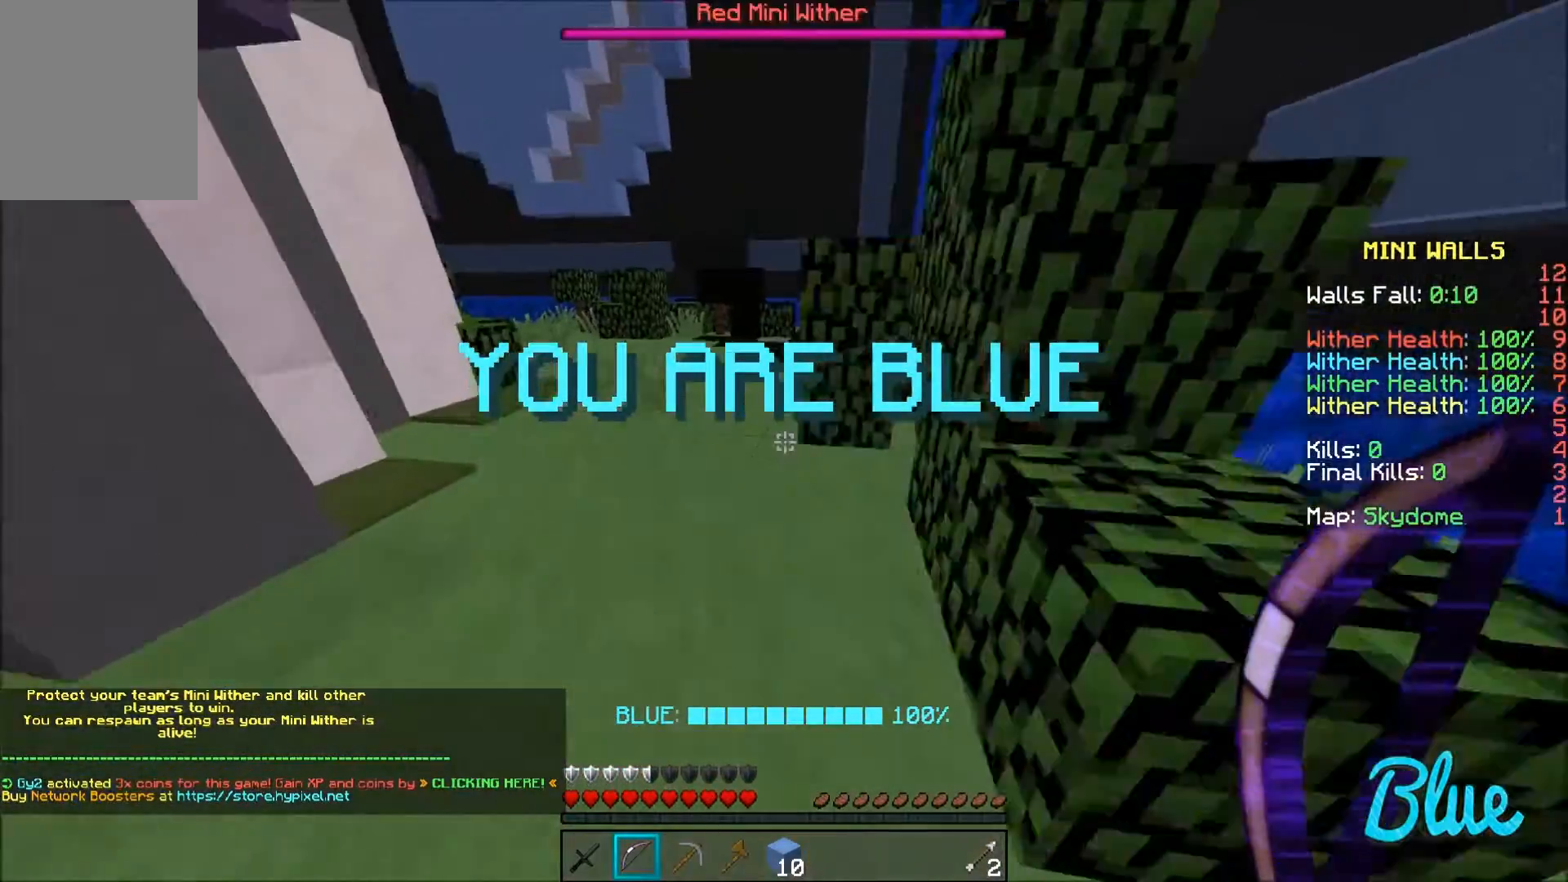
{"keys": ["w"], "mouse": [], "events": [[400, "a", "up"]]}
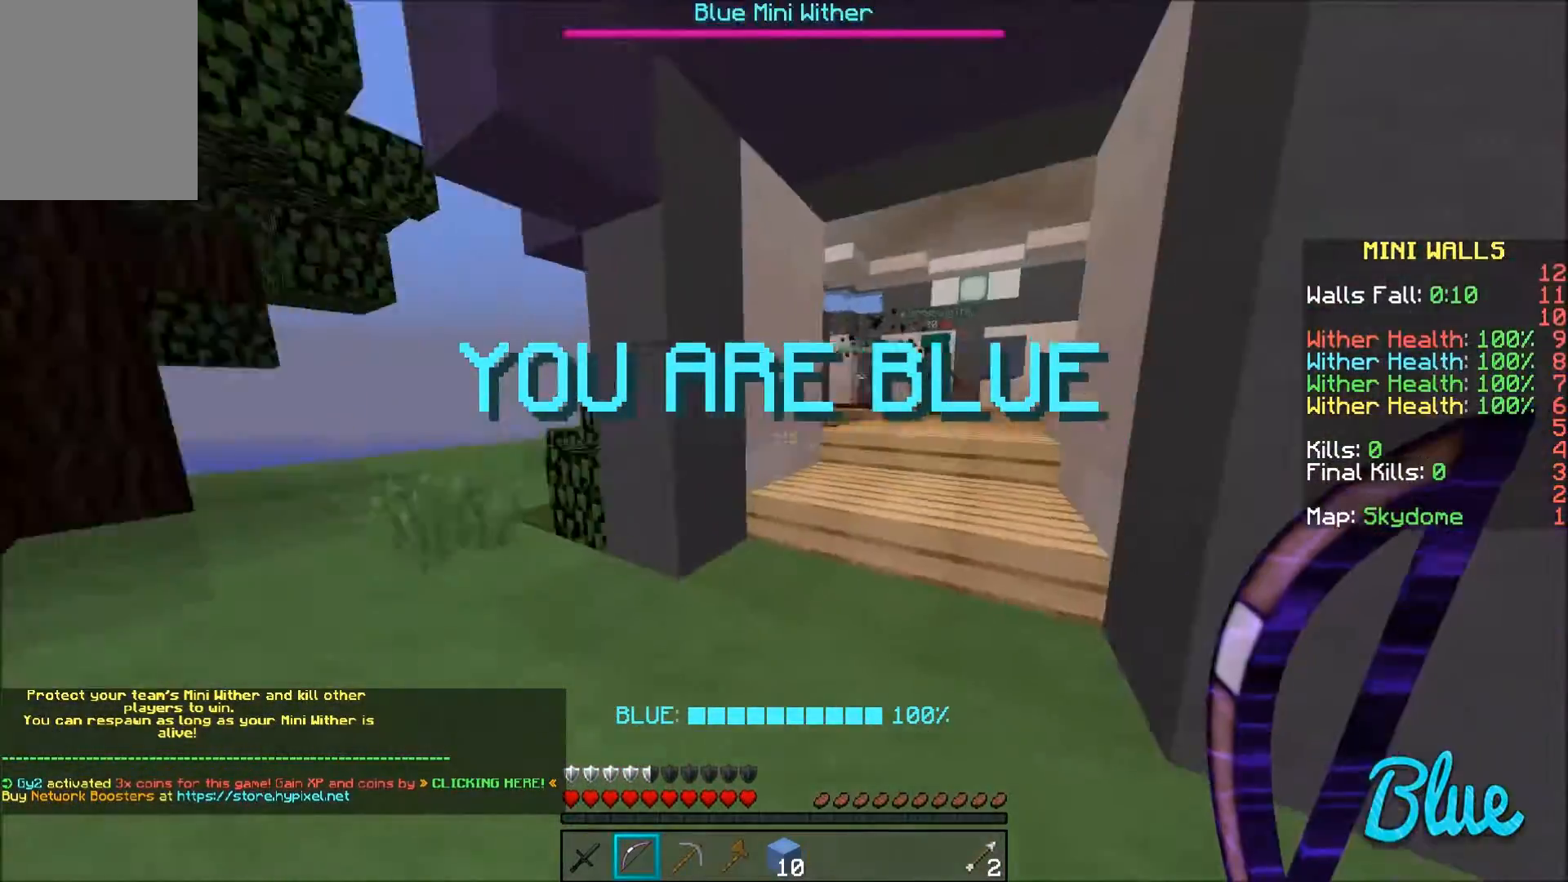
{"keys": ["w"], "mouse": [], "events": []}
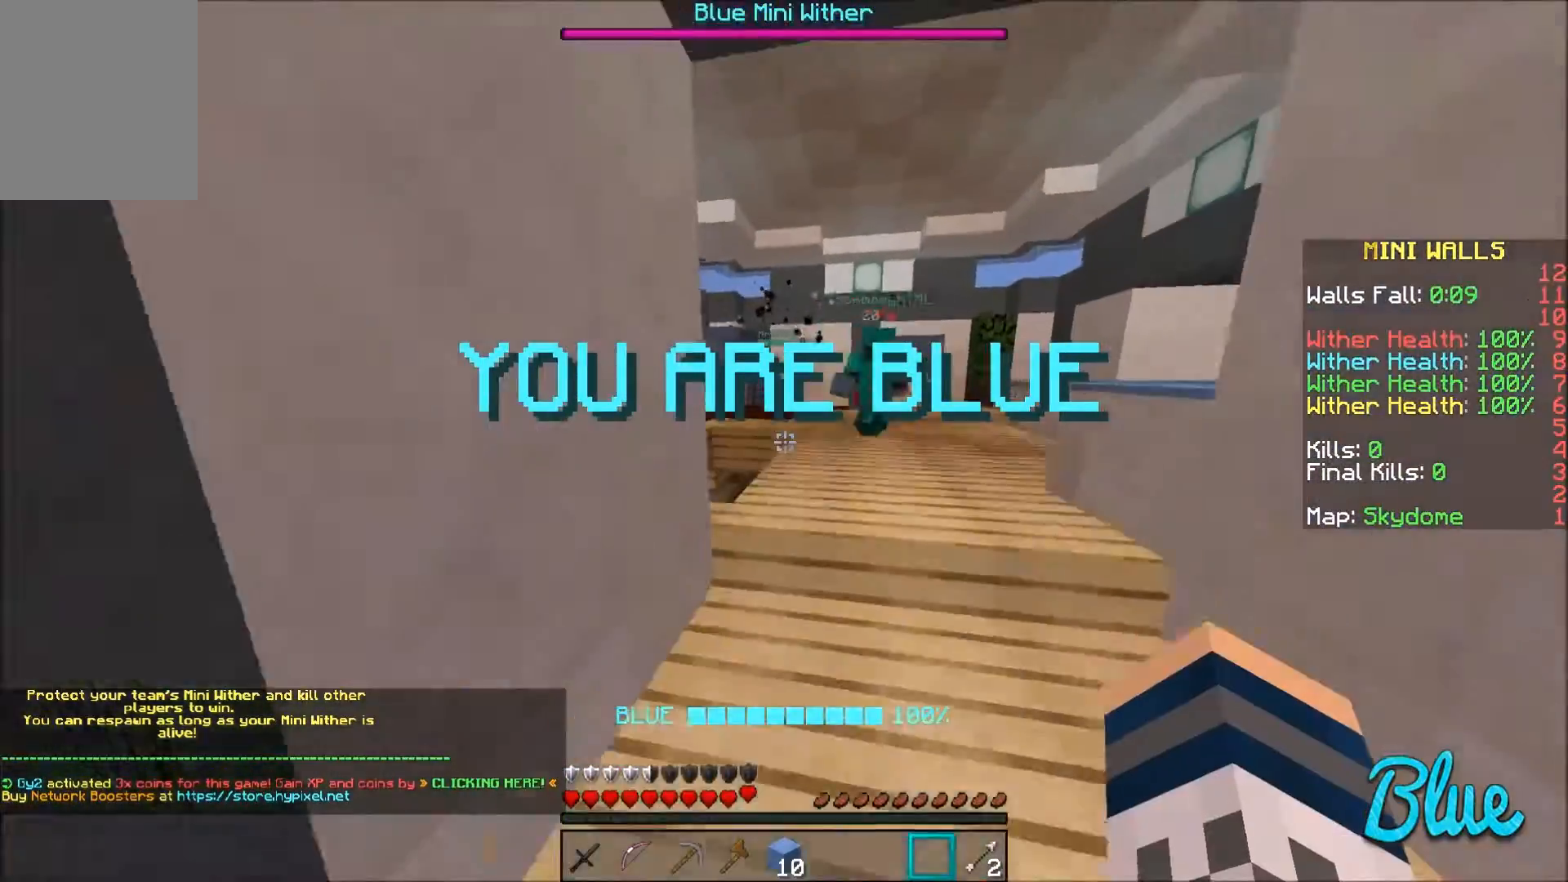
{"keys": ["w"], "mouse": [], "events": [[66, "d", "down"], [200, "d", "up"]]}
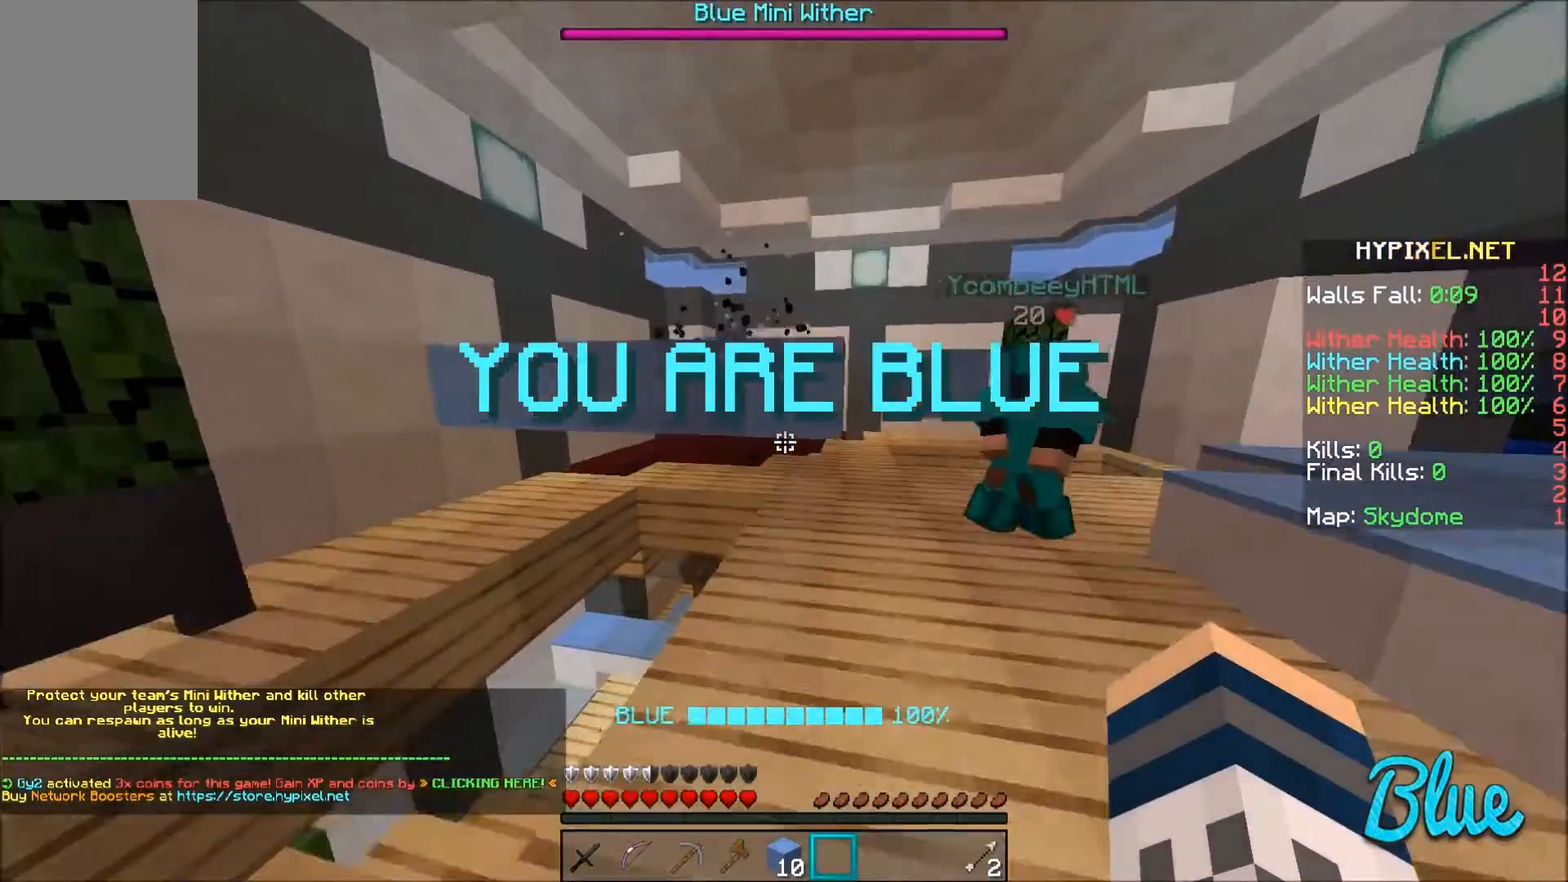
{"keys": ["s"], "mouse": [], "events": [[67, "d", "down"], [200, "d", "up"], [200, "w", "up"], [501, "s", "down"]]}
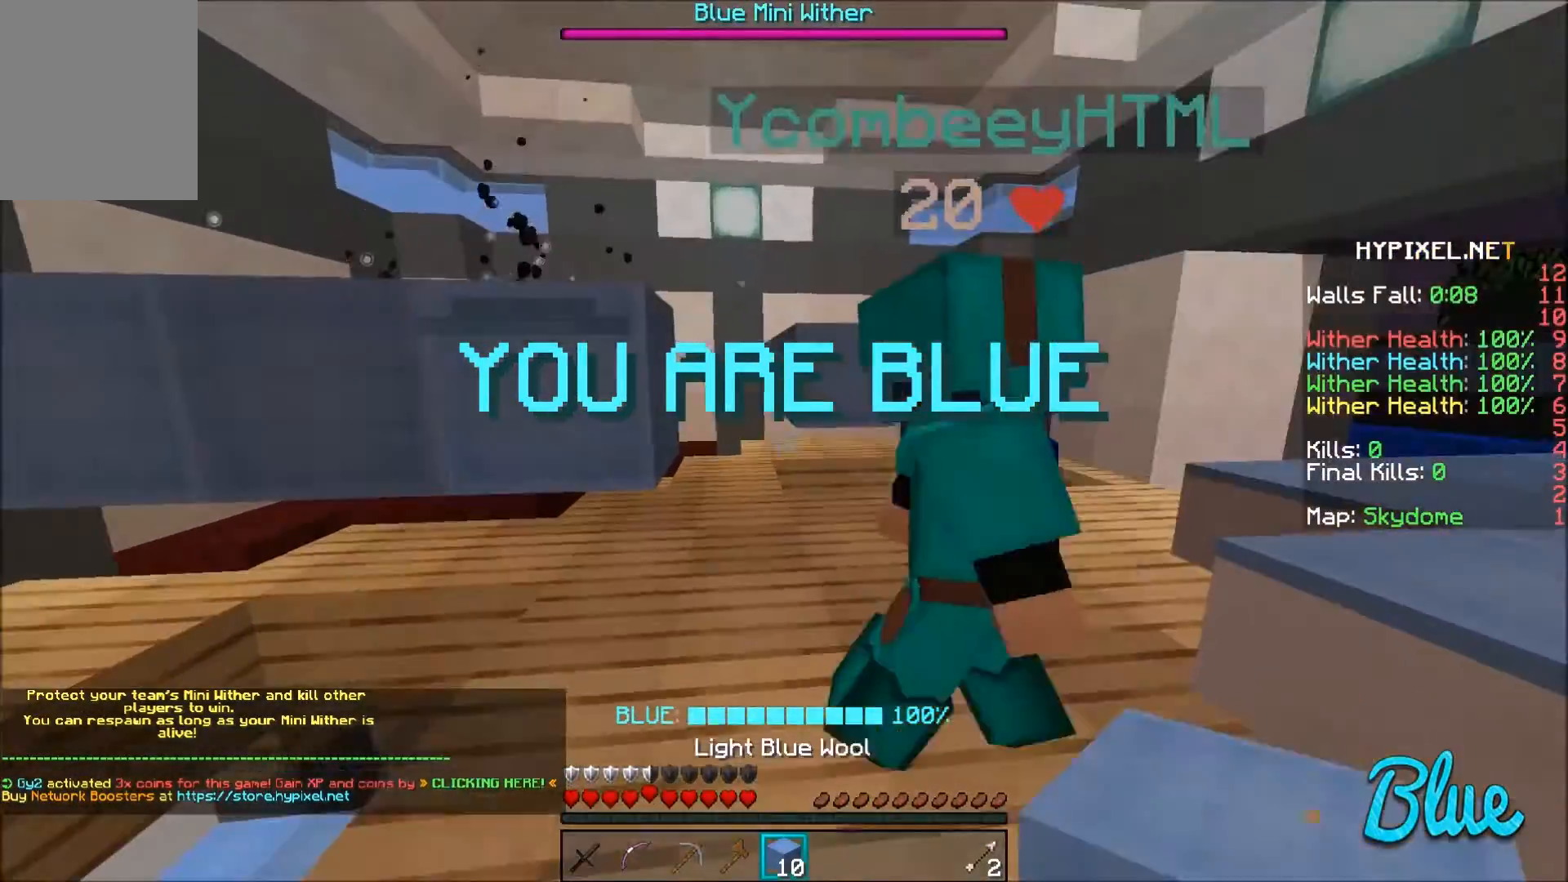
{"keys": [], "mouse": [], "events": [[100, "d", "down"], [166, "s", "up"], [267, "d", "up"]]}
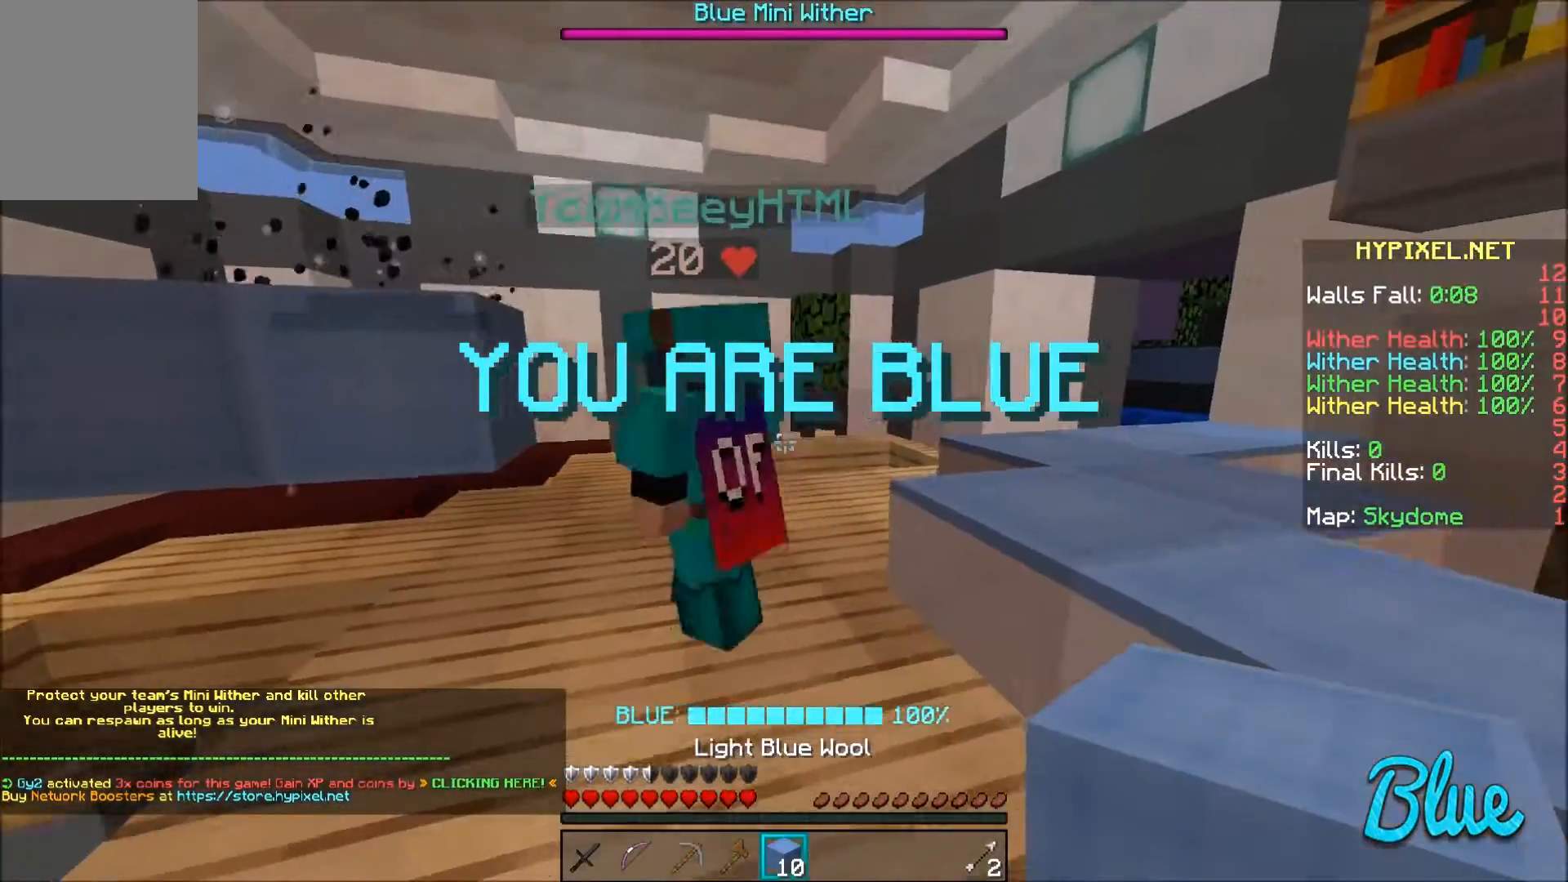
{"keys": ["w"], "mouse": [], "events": [[100, "s", "down"], [200, "s", "up"], [300, "a", "down"], [300, "w", "down"], [467, "a", "up"]]}
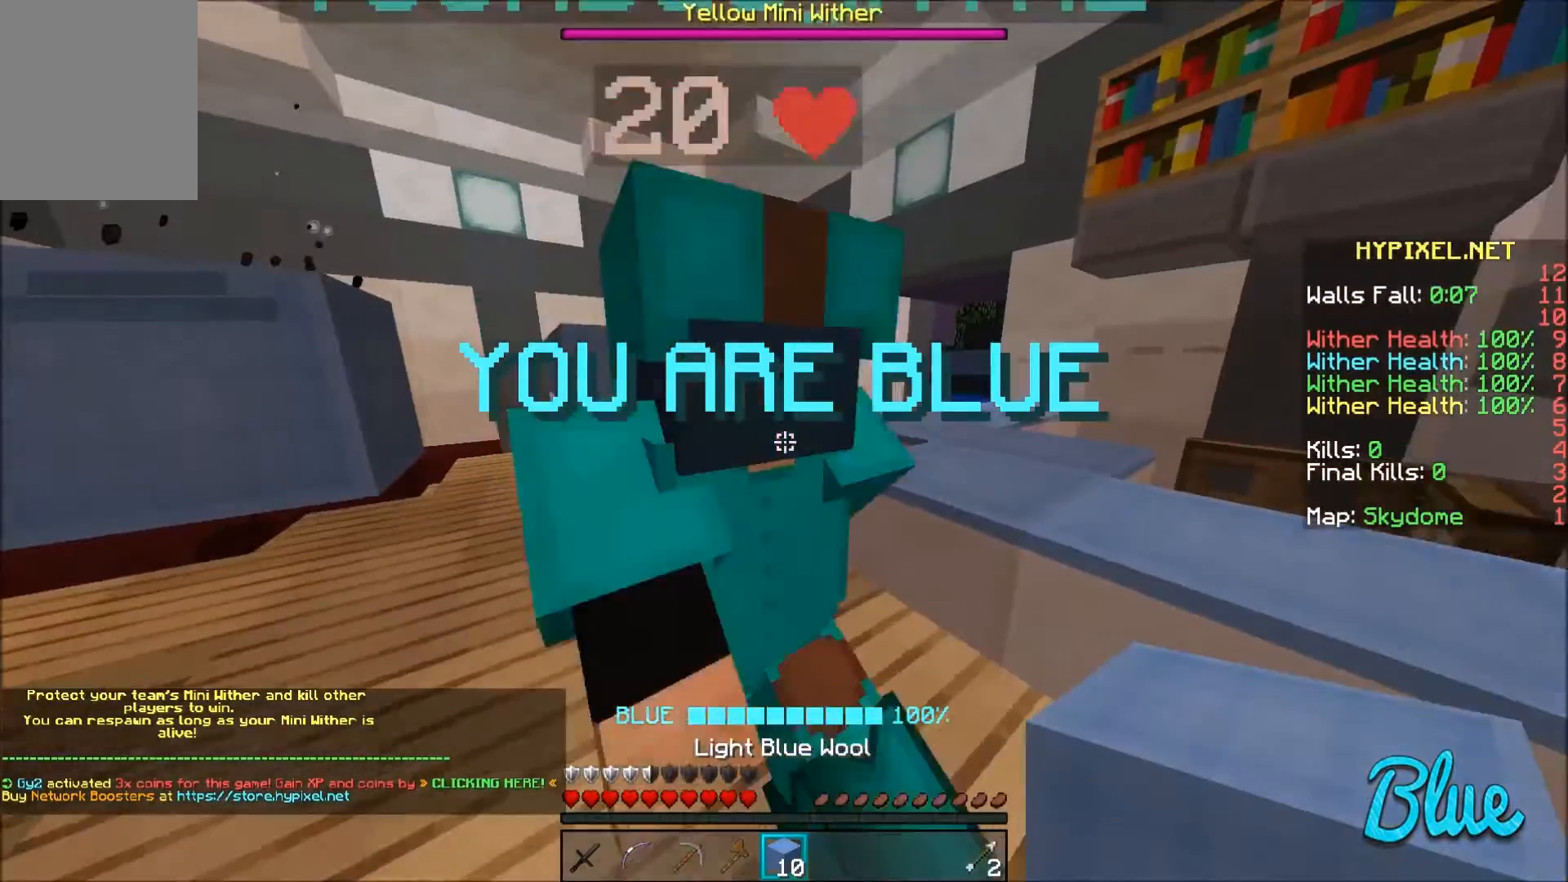
{"keys": ["s"], "mouse": ["right"], "events": [[300, "d", "down"], [367, "w", "up"], [400, "d", "up"], [433, "mouse_right", "down"], [467, "s", "down"]]}
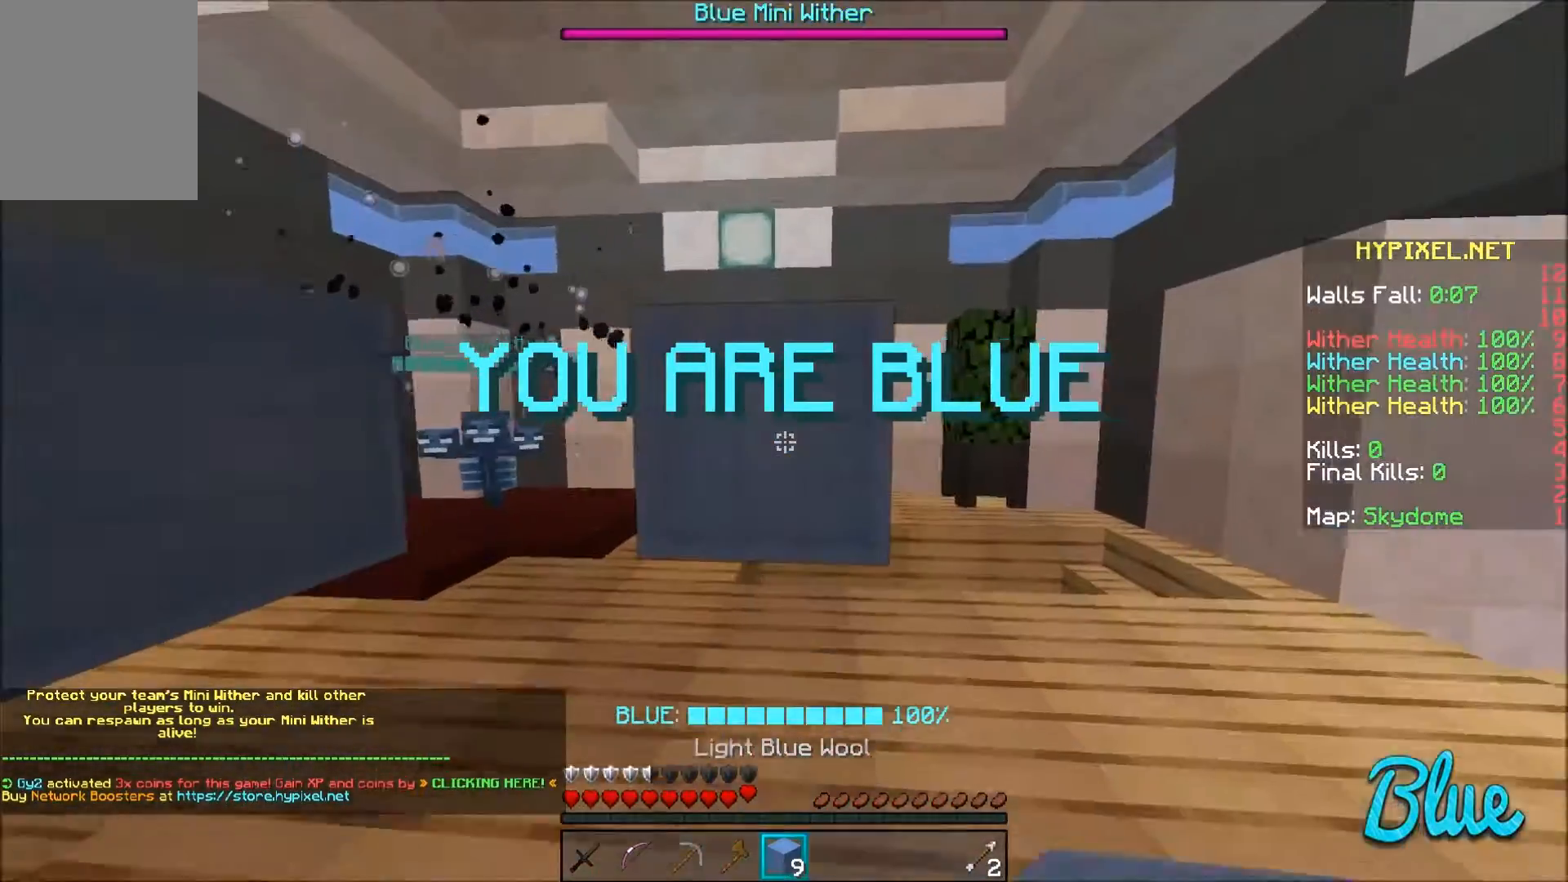
{"keys": ["a"], "mouse": [], "events": [[100, "a", "down"], [100, "mouse_right", "up"], [200, "a", "up"], [267, "mouse_right", "down"], [300, "s", "up"], [367, "mouse_right", "up"], [400, "a", "down"]]}
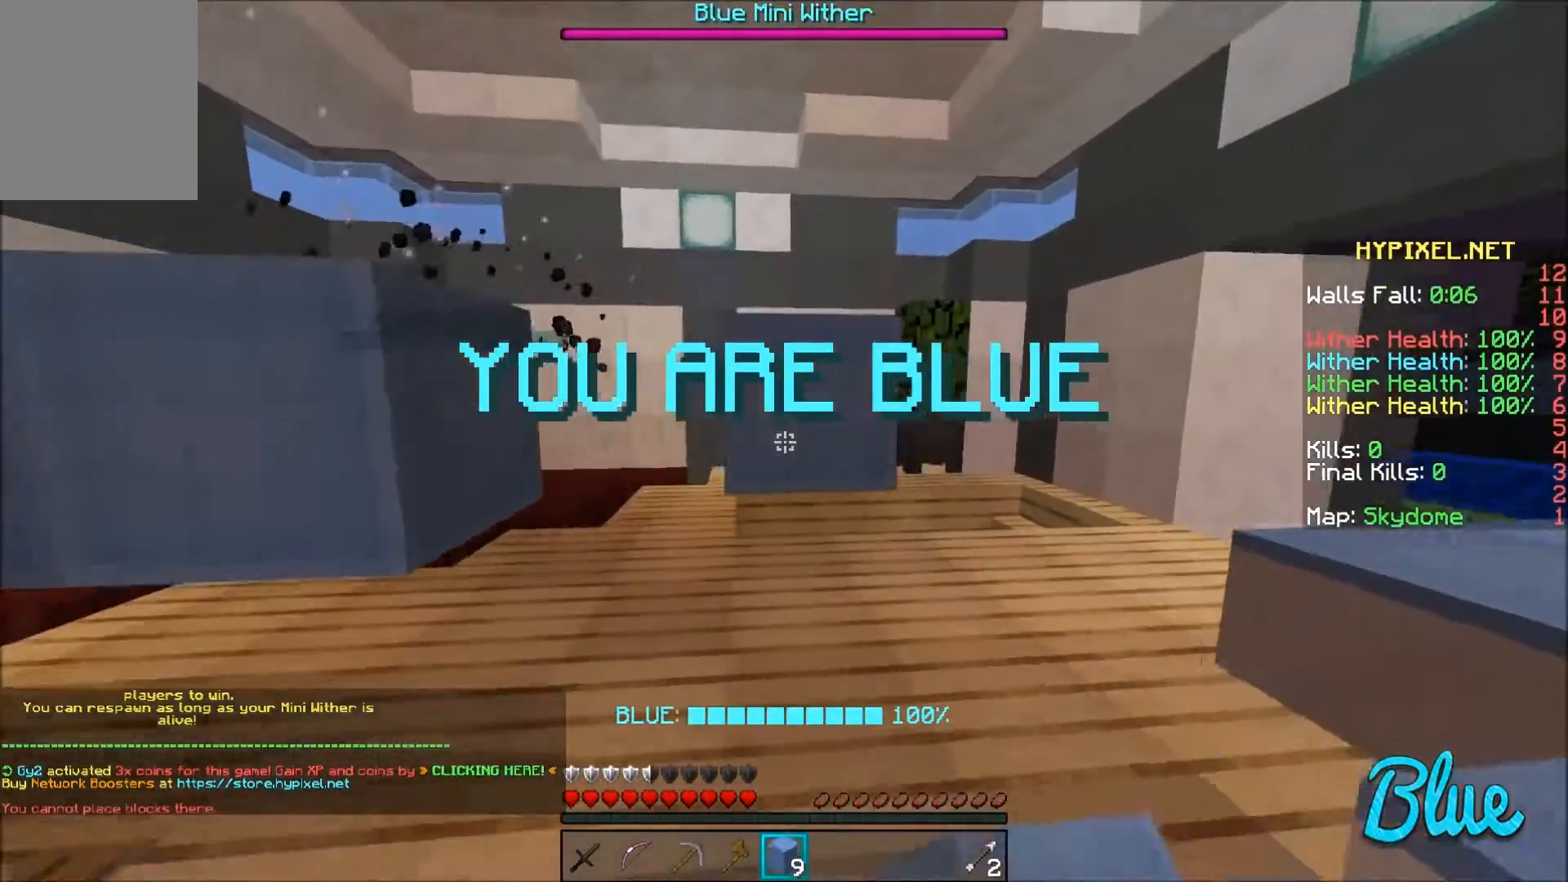
{"keys": ["s"], "mouse": ["right"], "events": [[66, "a", "up"], [467, "s", "down"], [500, "mouse_right", "down"]]}